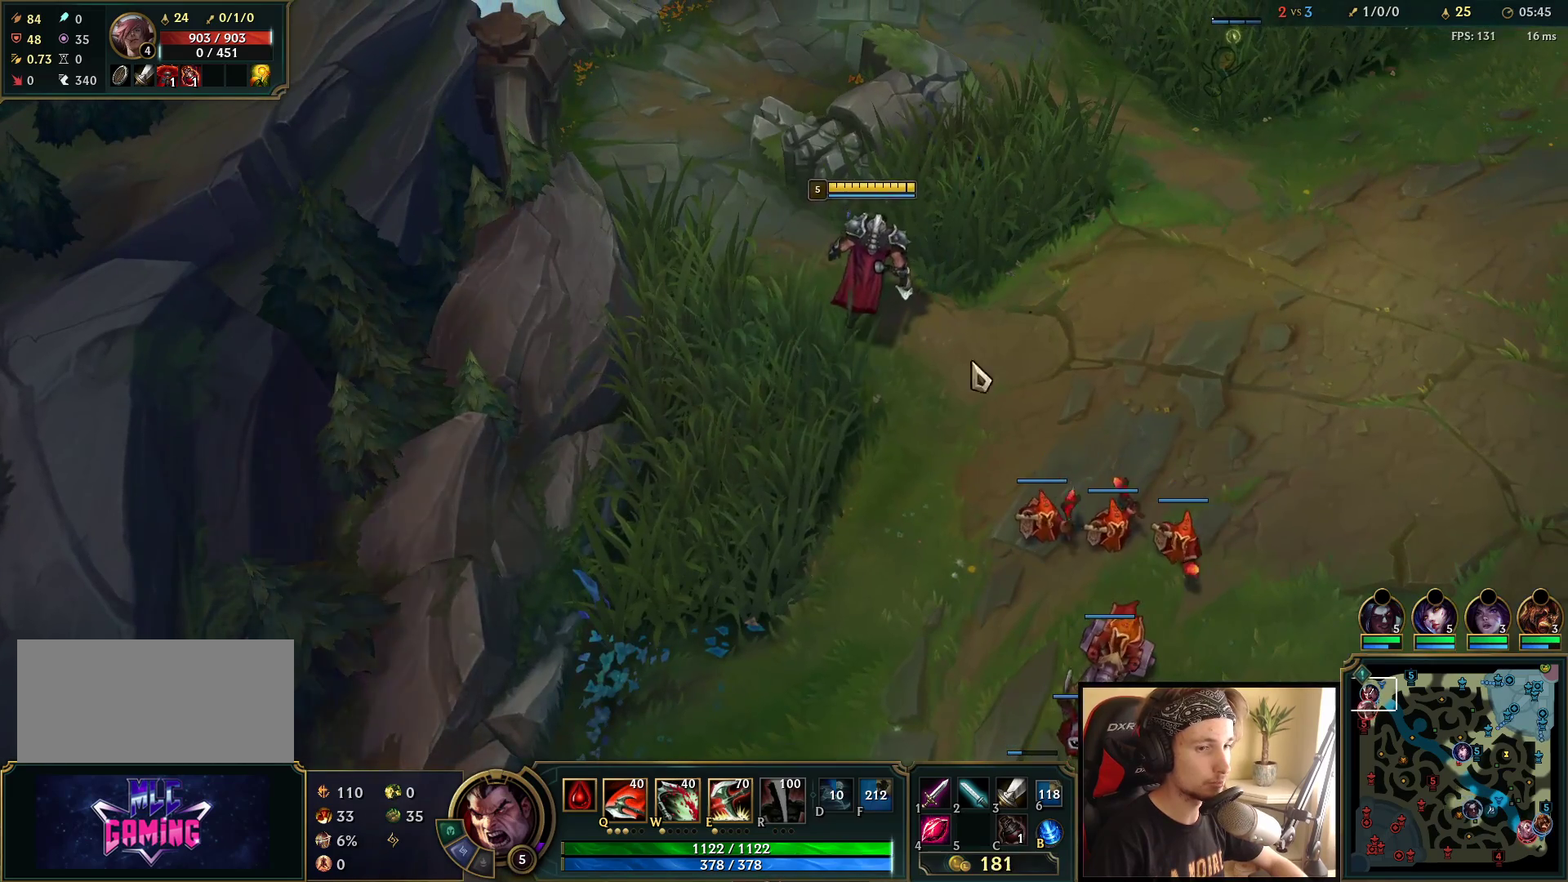
Gameplay with keyboard and mouse; each line is a JSON object with the keys and mouse buttons held at the frame after it. "events" lists presses ("down") and releases ("up") of "a", "ctrl", "d", "e", "f", "q", "r", "s", "shift", "space", "tab", "w", "mouse_left", "mouse_wheel", "mouse_right", "mouse_mb4" and "mouse_mb5" between this image and that frame as [ms after this image, input, new state], when the widget could be followed in between. "mouse_left", "mouse_wheel", "mouse_right", "mouse_mb4", "mouse_mb5" = the "left", "wheel", "right", "mb4", "mb5" buttons of the "mouse" list. No other keys are recorded. "wheel" means that the mouse wheel is clicked or scrolled. Mouse movement is not recorded.
{"keys": [], "mouse": [], "events": []}
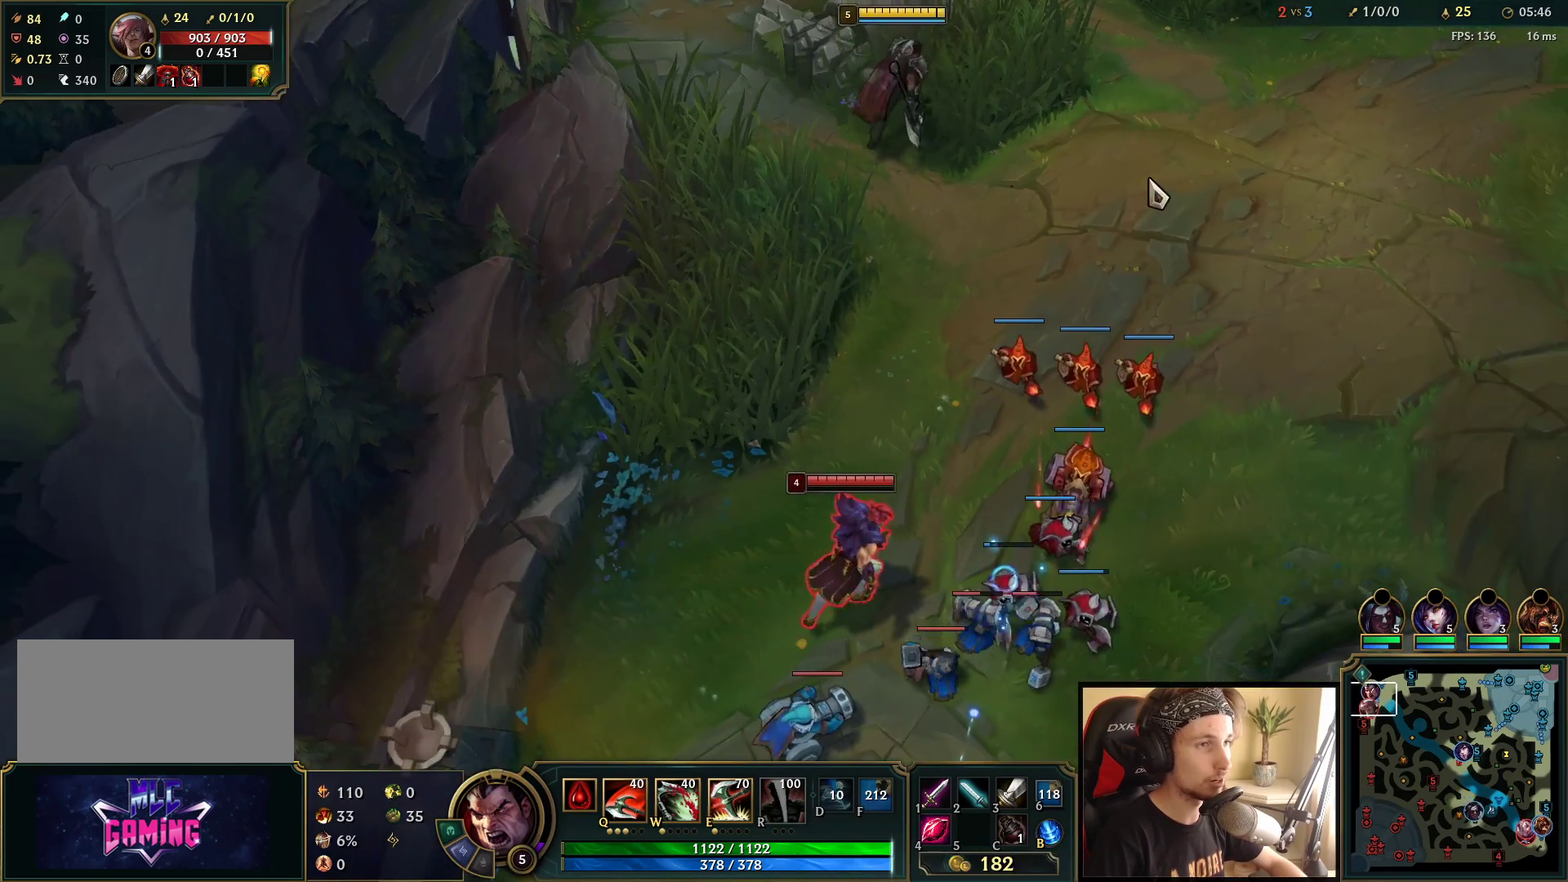
{"keys": [], "mouse": ["right"], "events": [[50, "mouse_right", "down"], [167, "mouse_right", "up"], [483, "mouse_right", "down"]]}
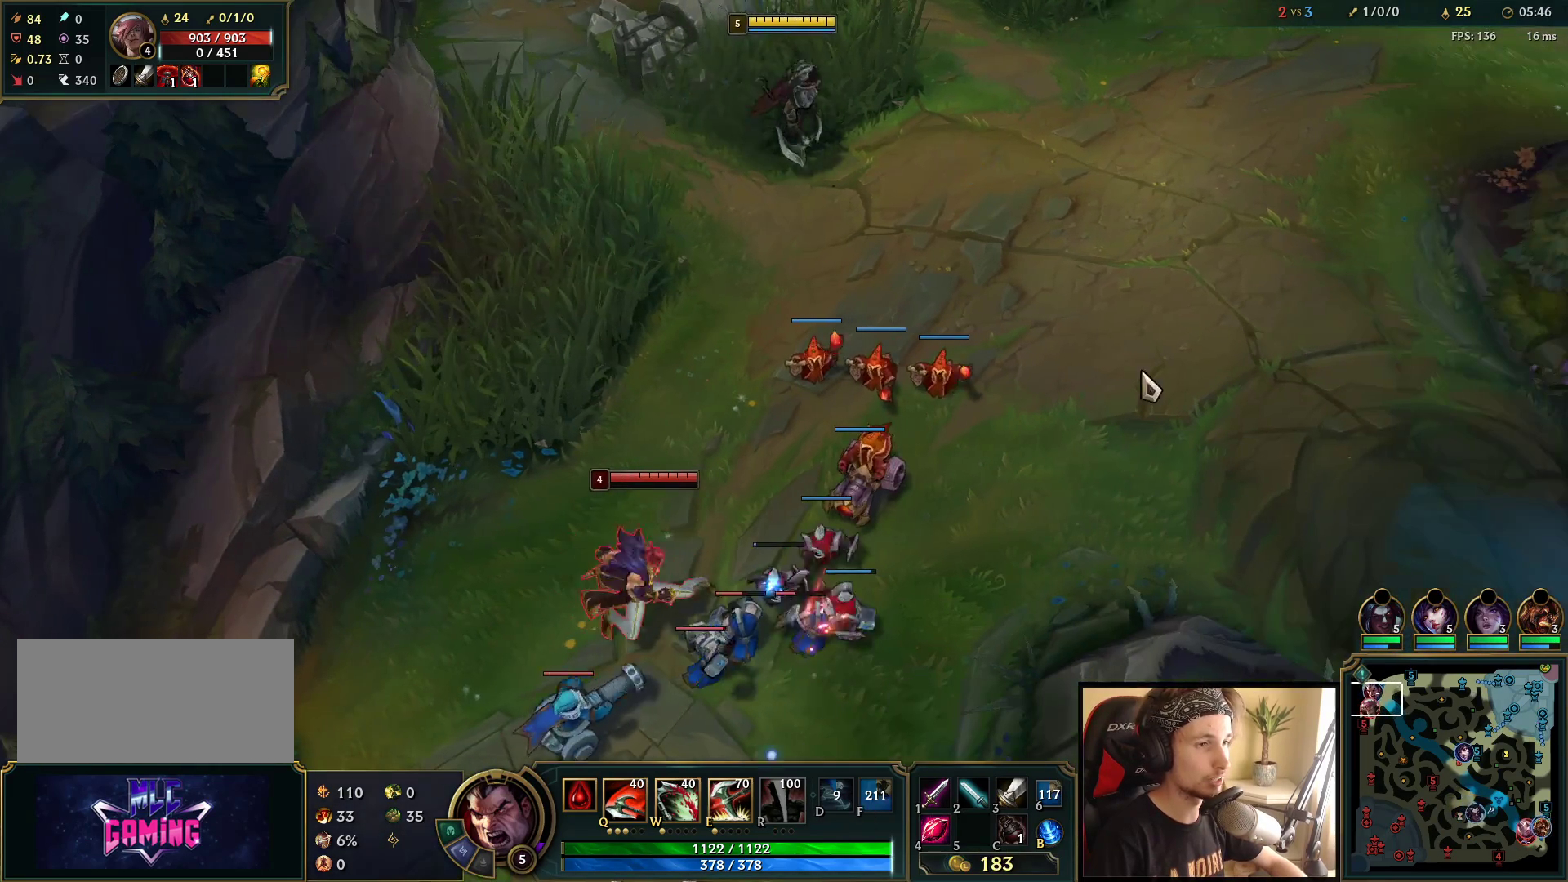
{"keys": [], "mouse": [], "events": [[100, "mouse_right", "up"]]}
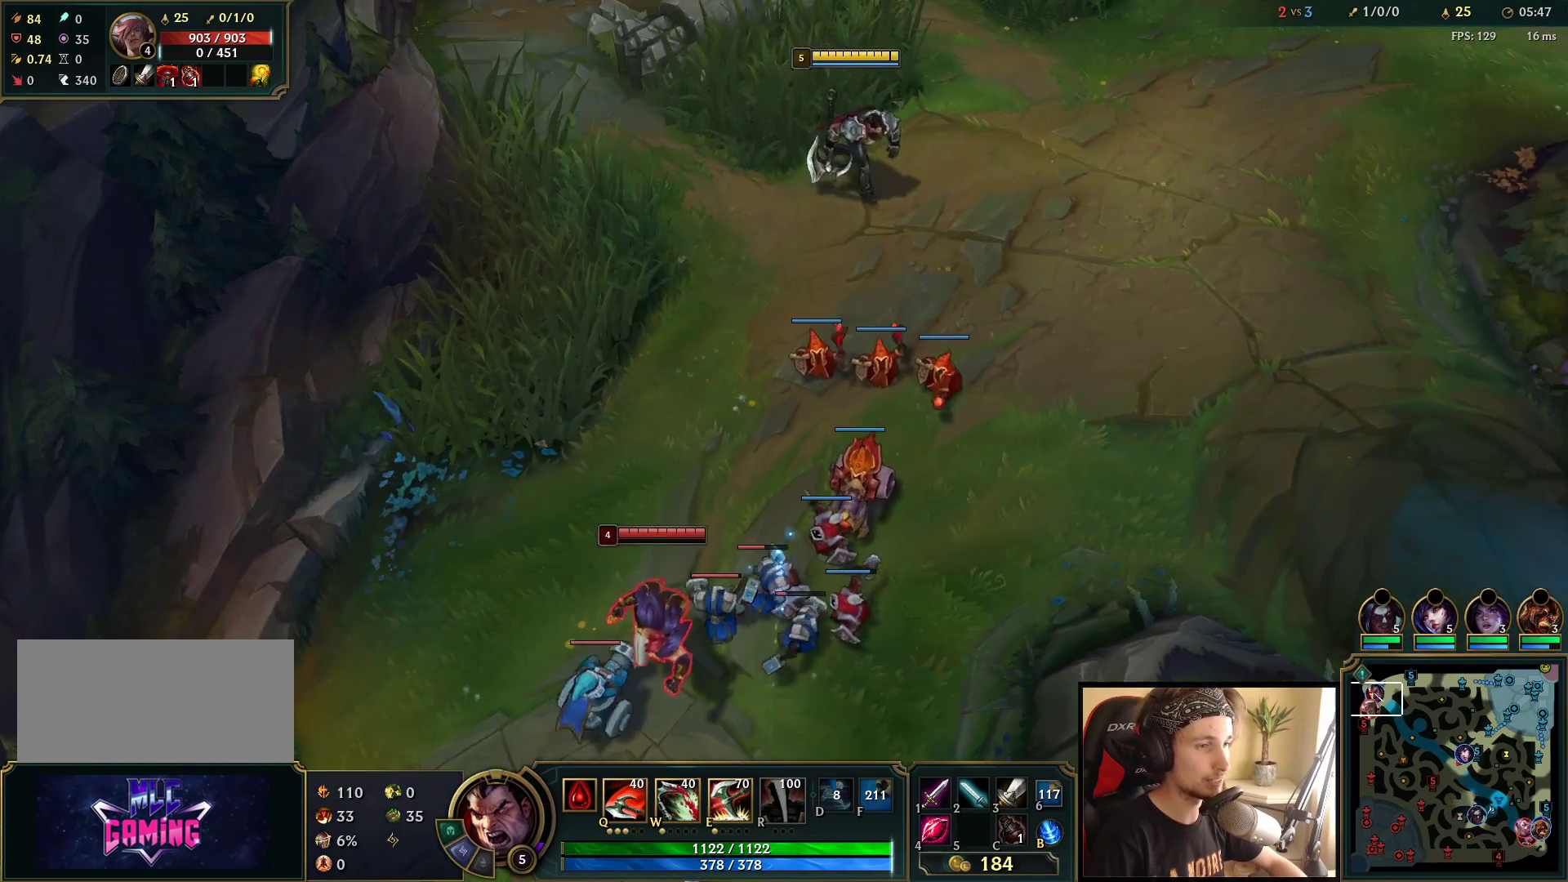
{"keys": [], "mouse": [], "events": [[367, "mouse_right", "down"], [483, "mouse_right", "up"]]}
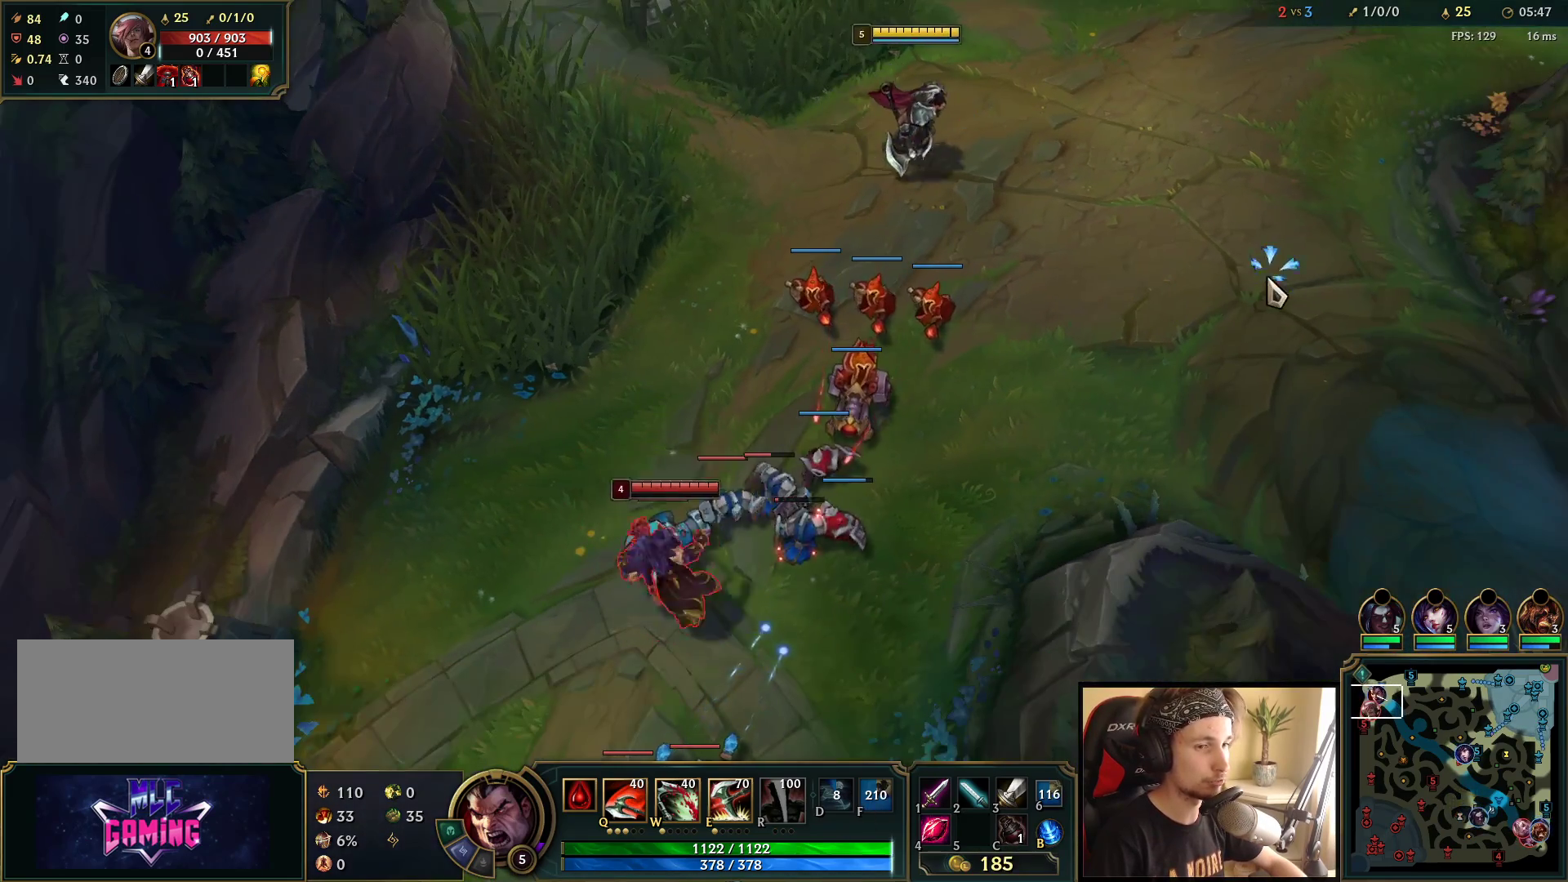
{"keys": [], "mouse": [], "events": [[83, "mouse_right", "down"], [217, "mouse_right", "up"]]}
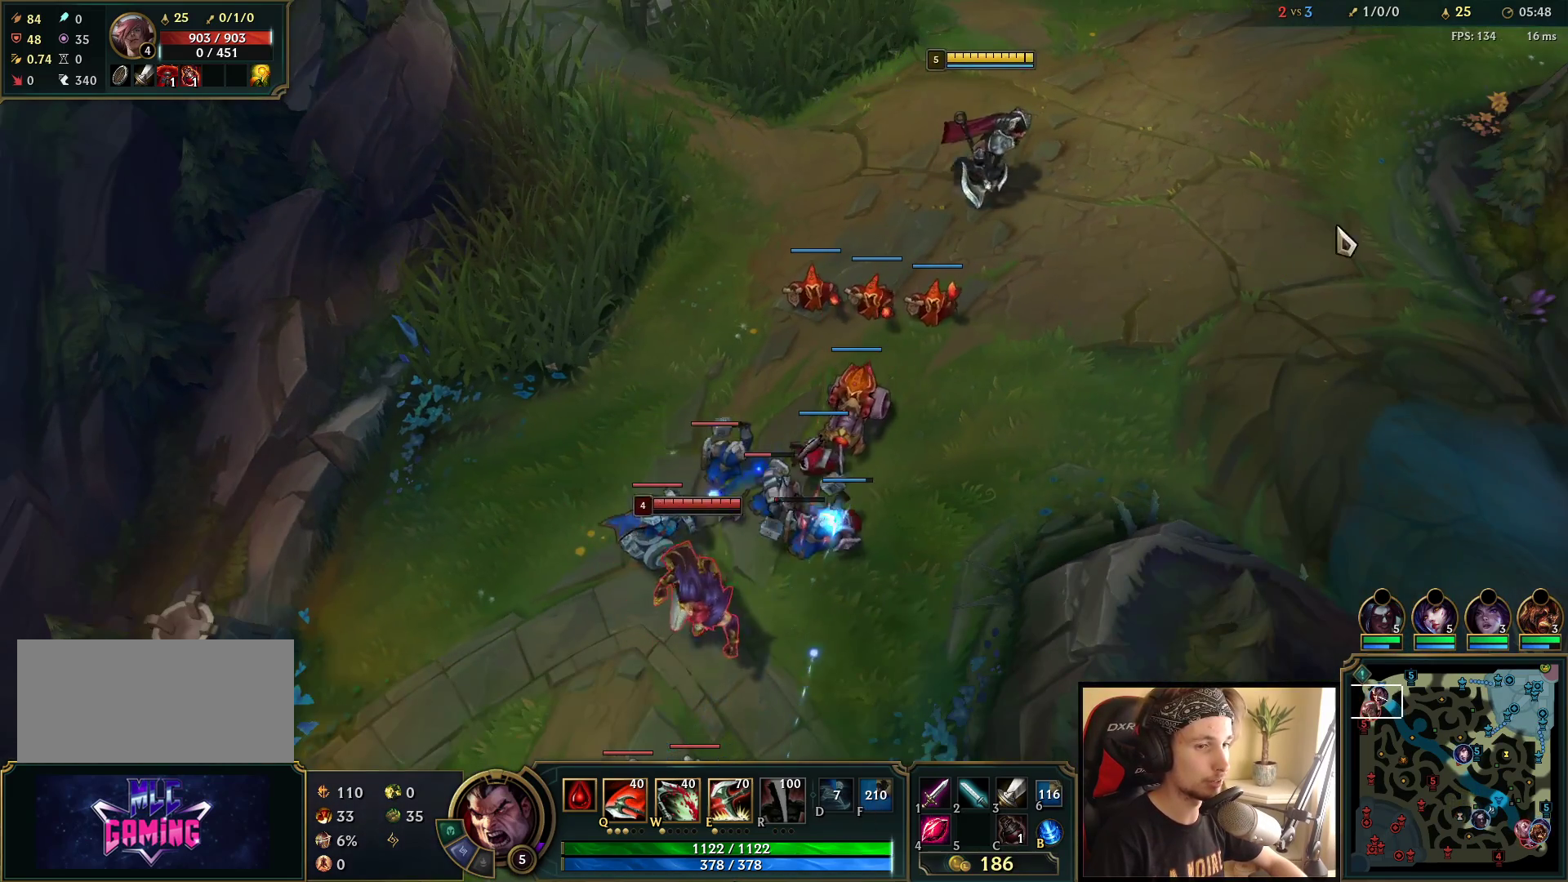
{"keys": [], "mouse": ["right"], "events": [[17, "mouse_right", "down"], [117, "mouse_right", "up"], [317, "mouse_right", "down"], [400, "mouse_right", "up"], [500, "mouse_right", "down"]]}
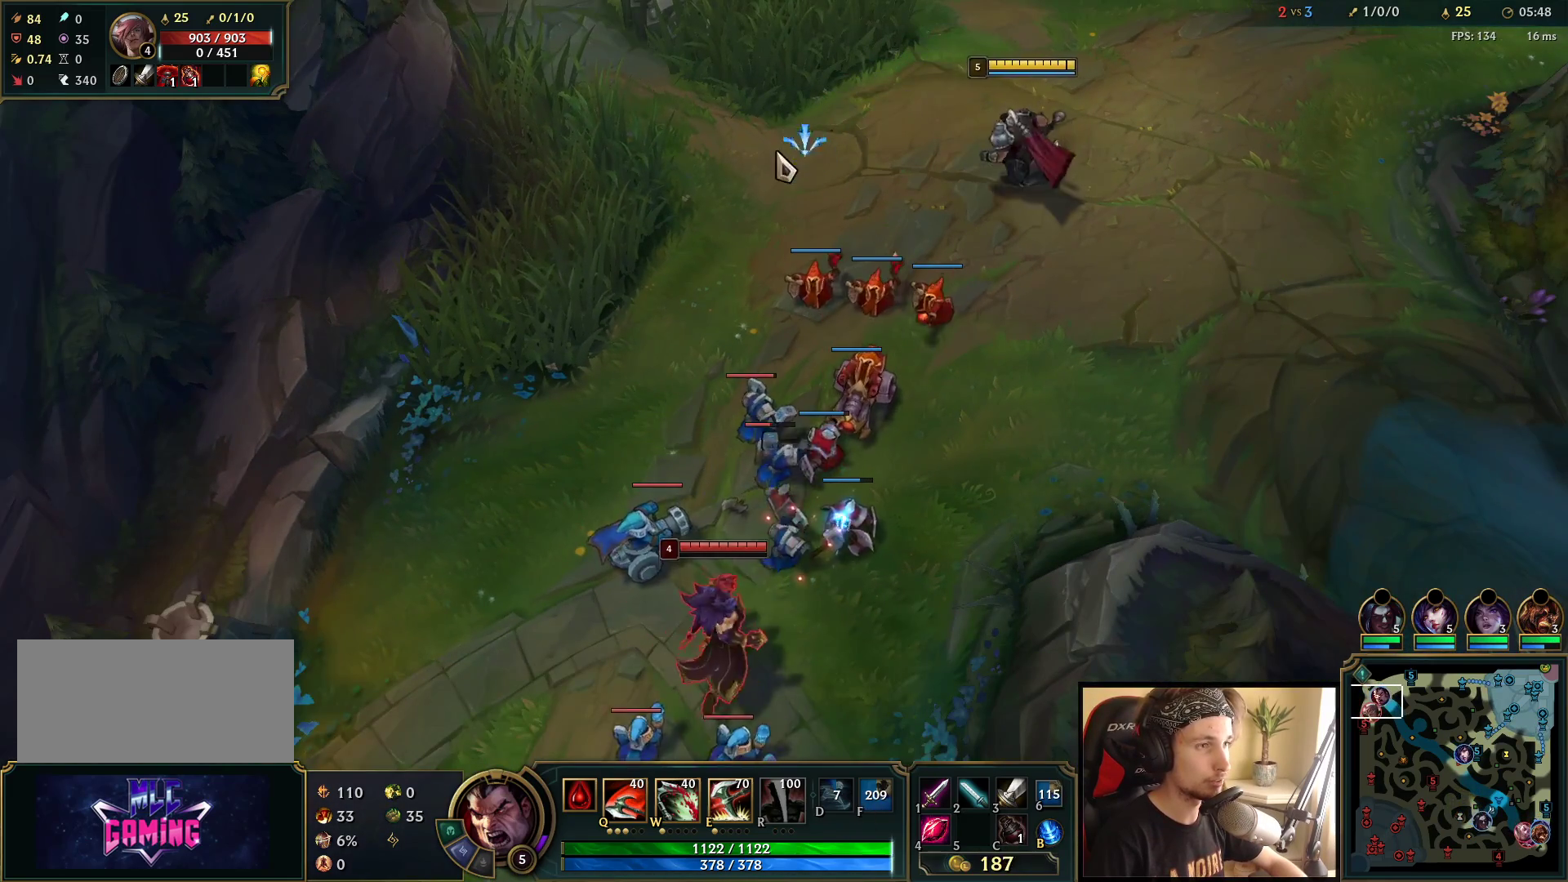
{"keys": [], "mouse": ["right"], "events": [[100, "mouse_right", "up"], [267, "mouse_right", "down"], [367, "mouse_right", "up"], [433, "mouse_right", "down"]]}
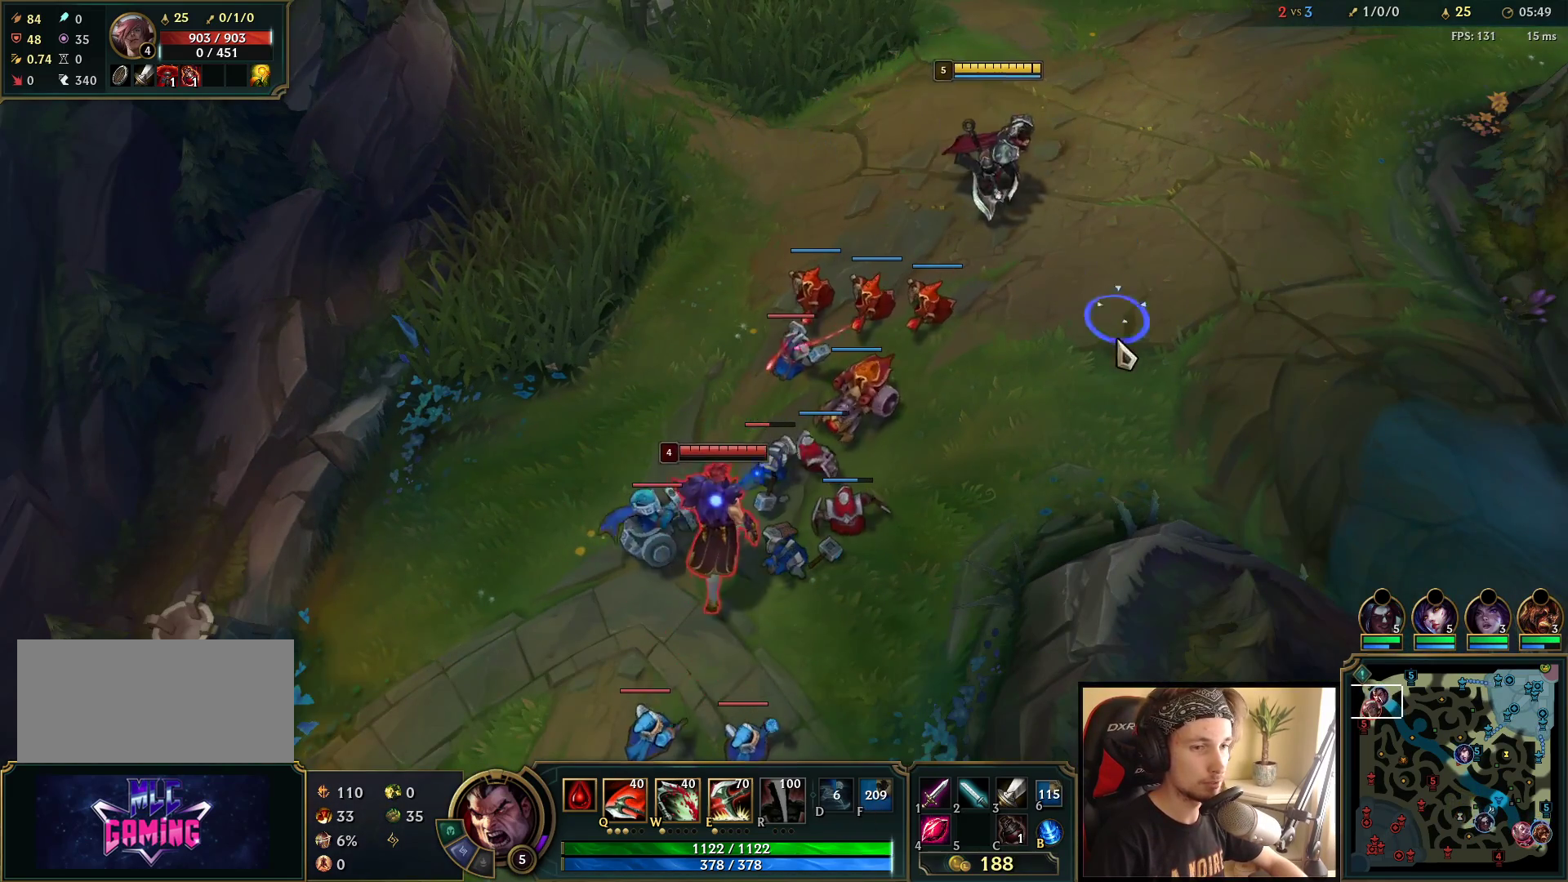
{"keys": [], "mouse": [], "events": [[83, "mouse_right", "up"], [217, "mouse_right", "down"], [283, "mouse_right", "up"], [383, "mouse_right", "down"], [467, "mouse_right", "up"]]}
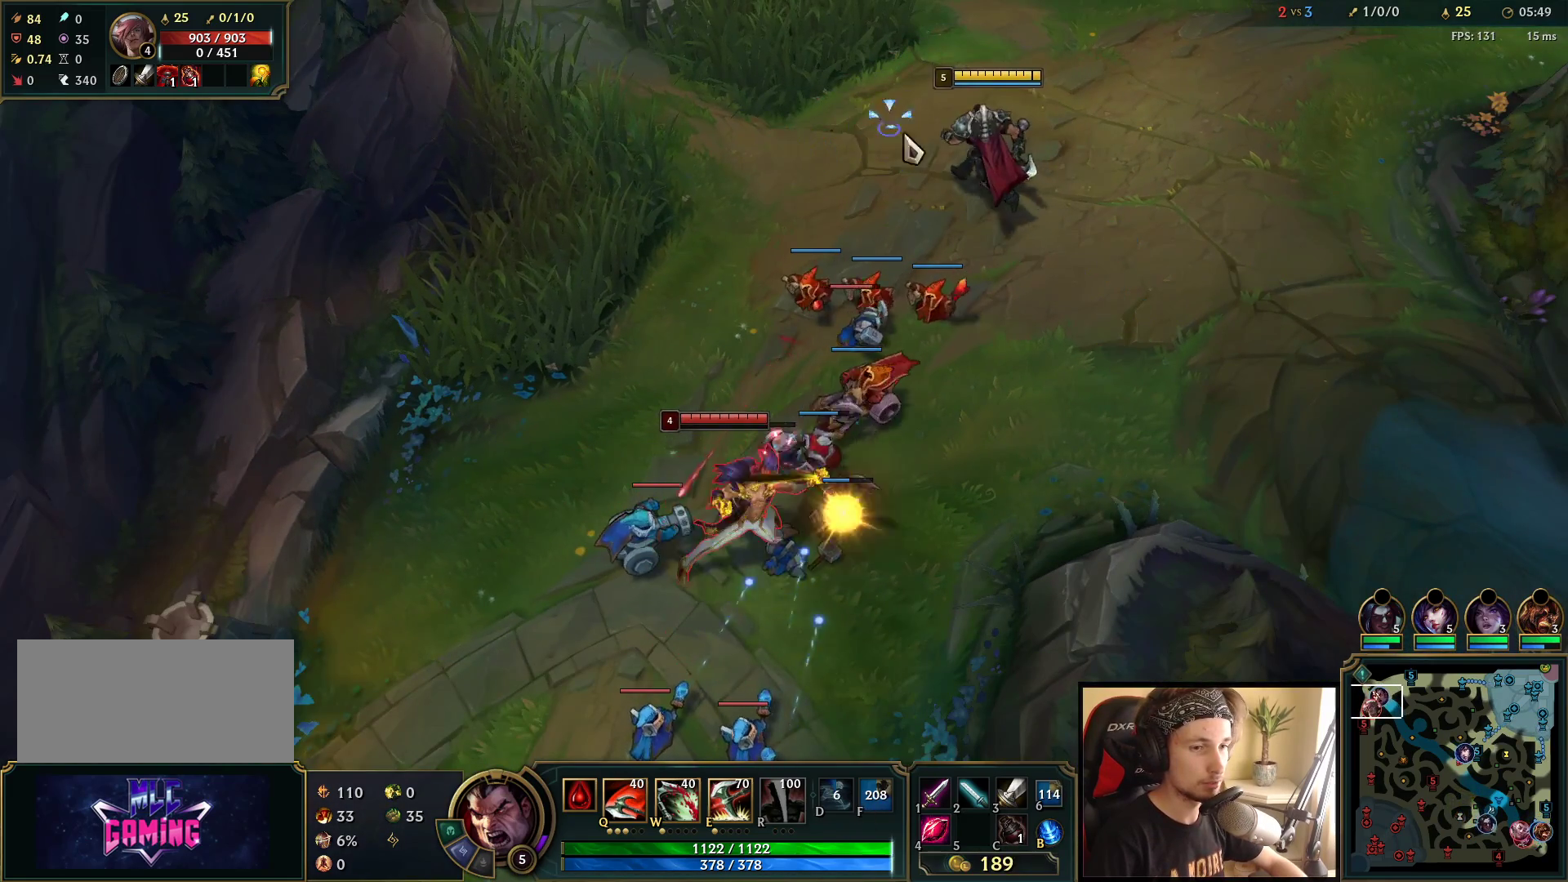
{"keys": [], "mouse": [], "events": [[100, "mouse_right", "down"], [233, "mouse_right", "up"], [333, "mouse_right", "down"], [433, "mouse_right", "up"]]}
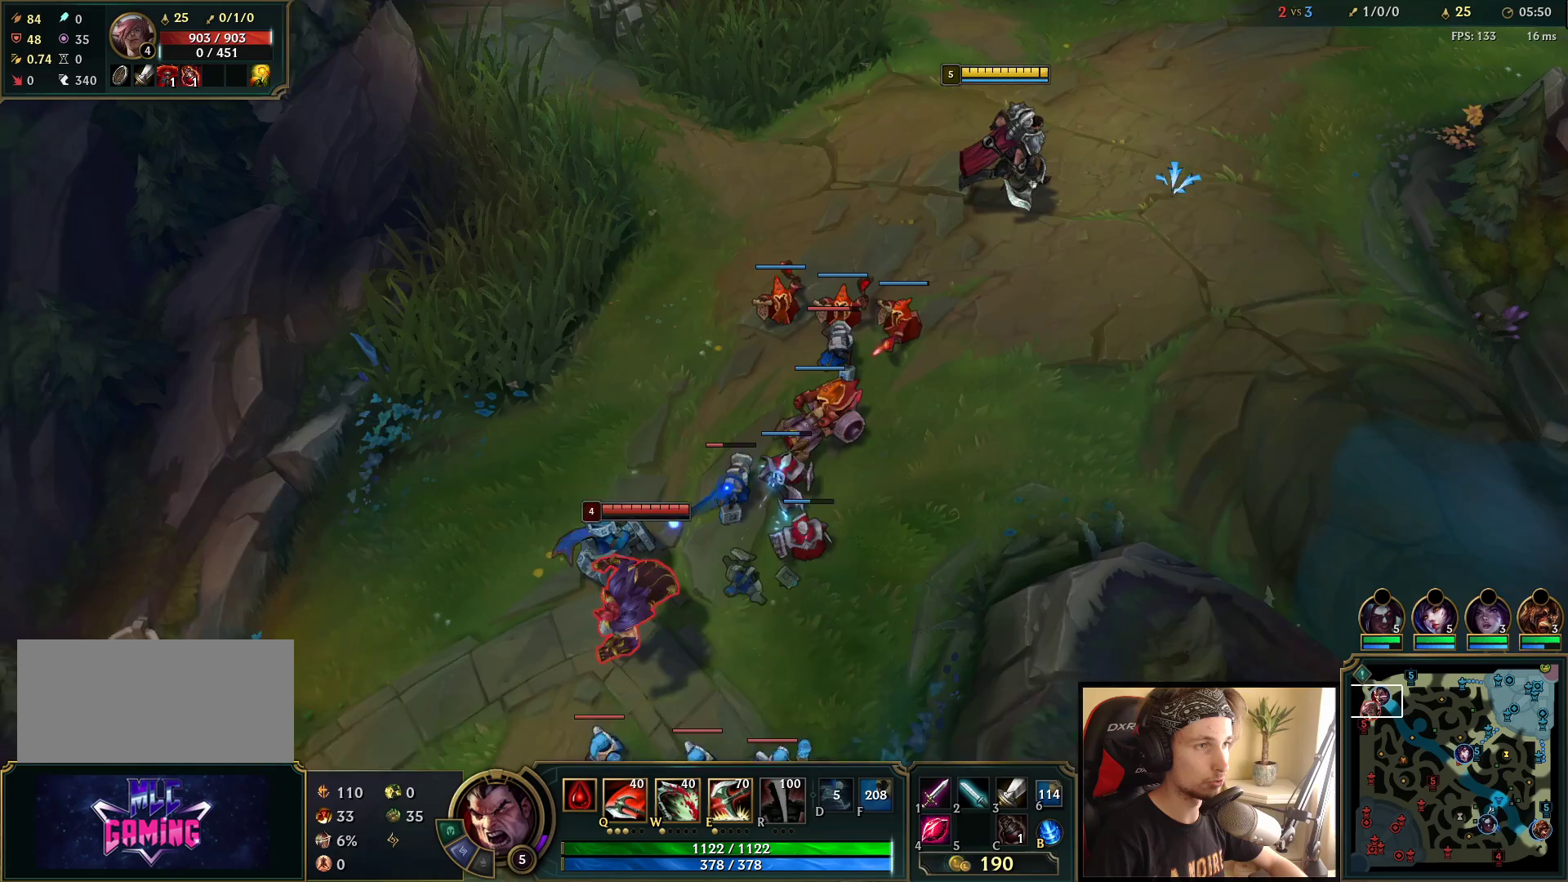
{"keys": [], "mouse": [], "events": [[133, "mouse_right", "down"], [217, "mouse_right", "up"], [317, "mouse_right", "down"], [400, "mouse_right", "up"]]}
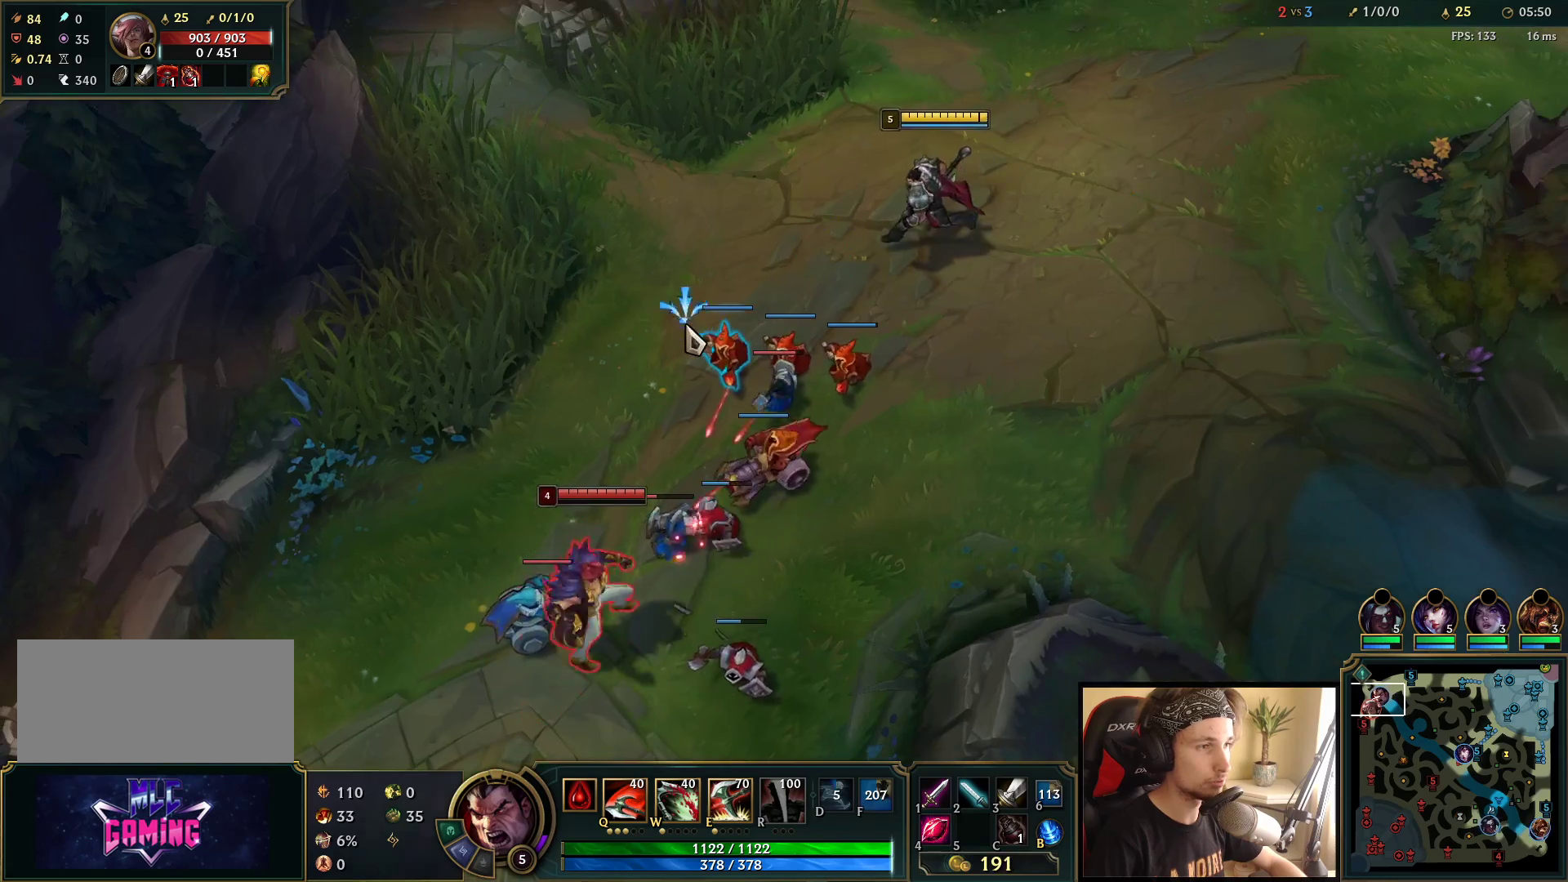
{"keys": [], "mouse": [], "events": [[17, "mouse_right", "down"], [67, "mouse_right", "up"], [200, "mouse_right", "down"], [267, "mouse_right", "up"], [350, "mouse_right", "down"], [467, "mouse_right", "up"]]}
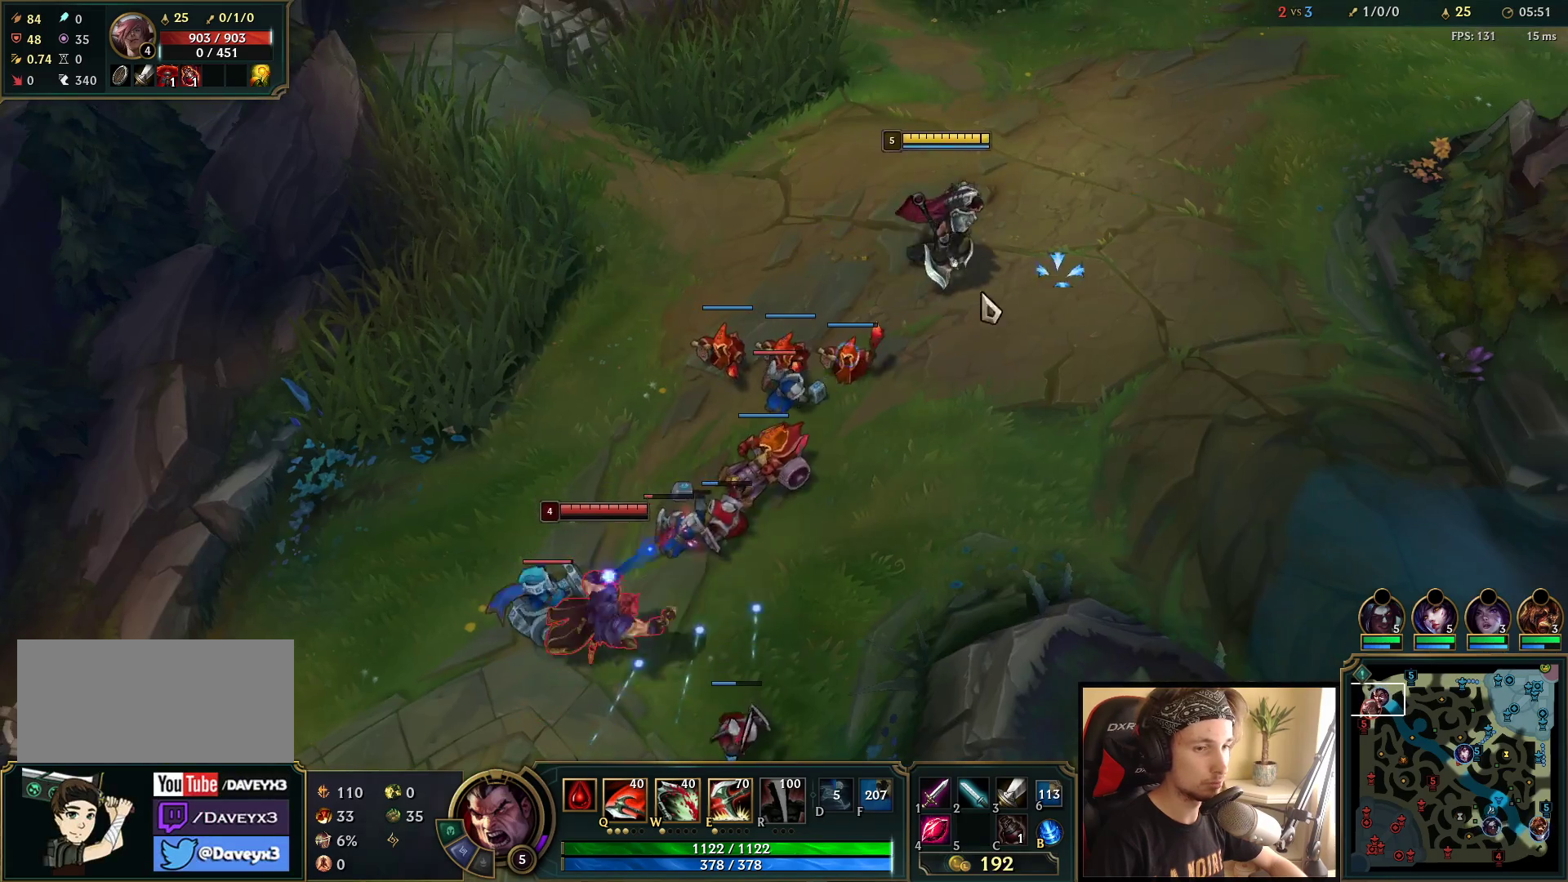
{"keys": [], "mouse": ["right"], "events": [[100, "mouse_right", "down"], [200, "mouse_right", "up"], [300, "mouse_right", "down"], [400, "mouse_right", "up"], [500, "mouse_right", "down"]]}
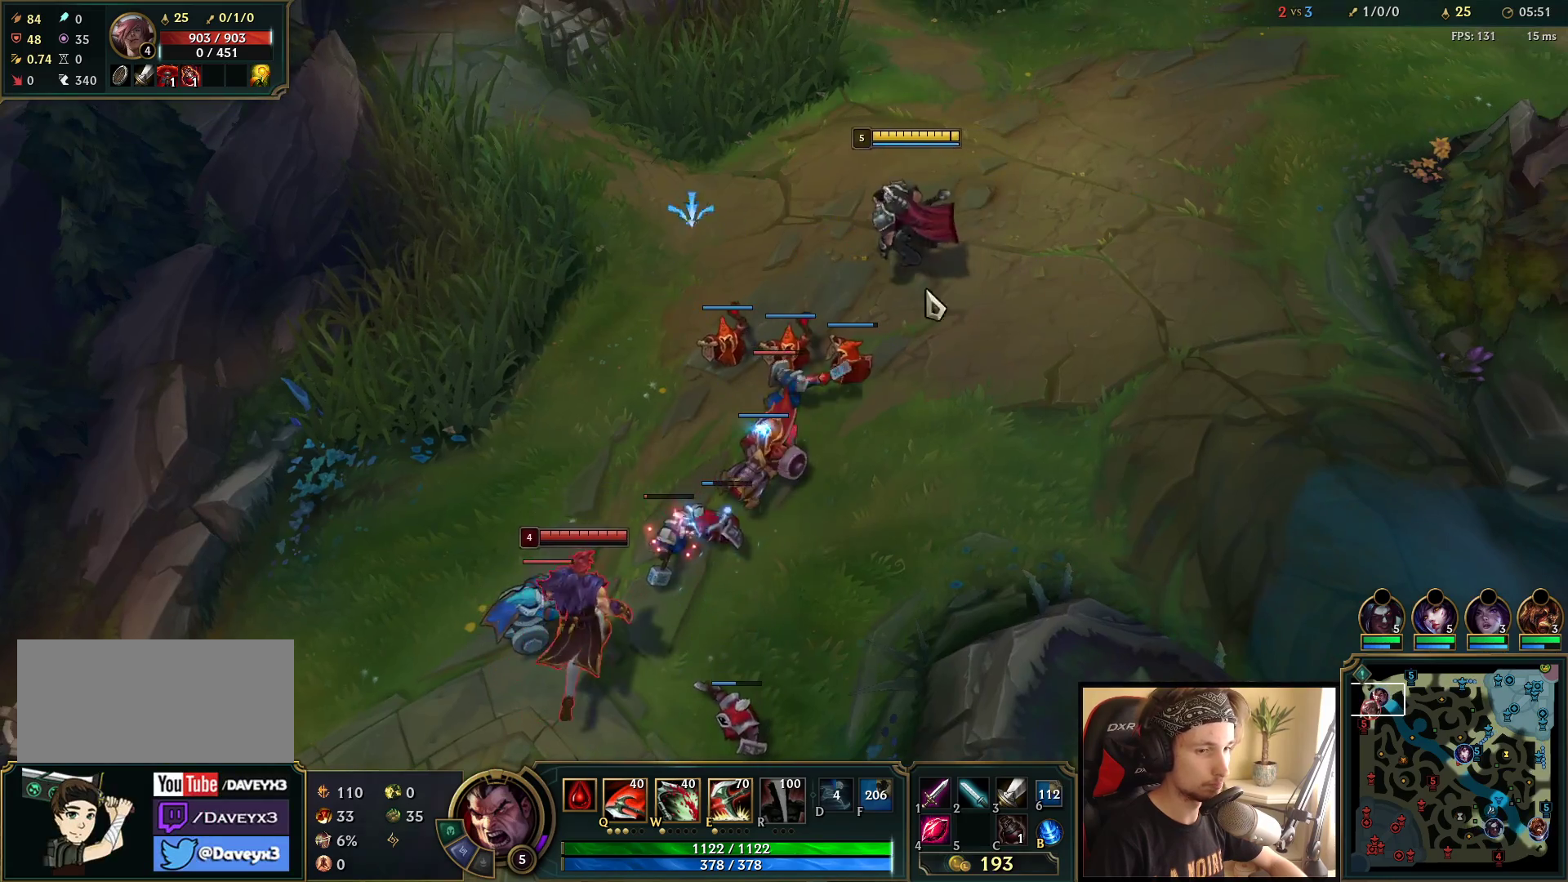
{"keys": [], "mouse": [], "events": [[133, "mouse_right", "up"], [217, "mouse_right", "down"], [367, "mouse_right", "up"]]}
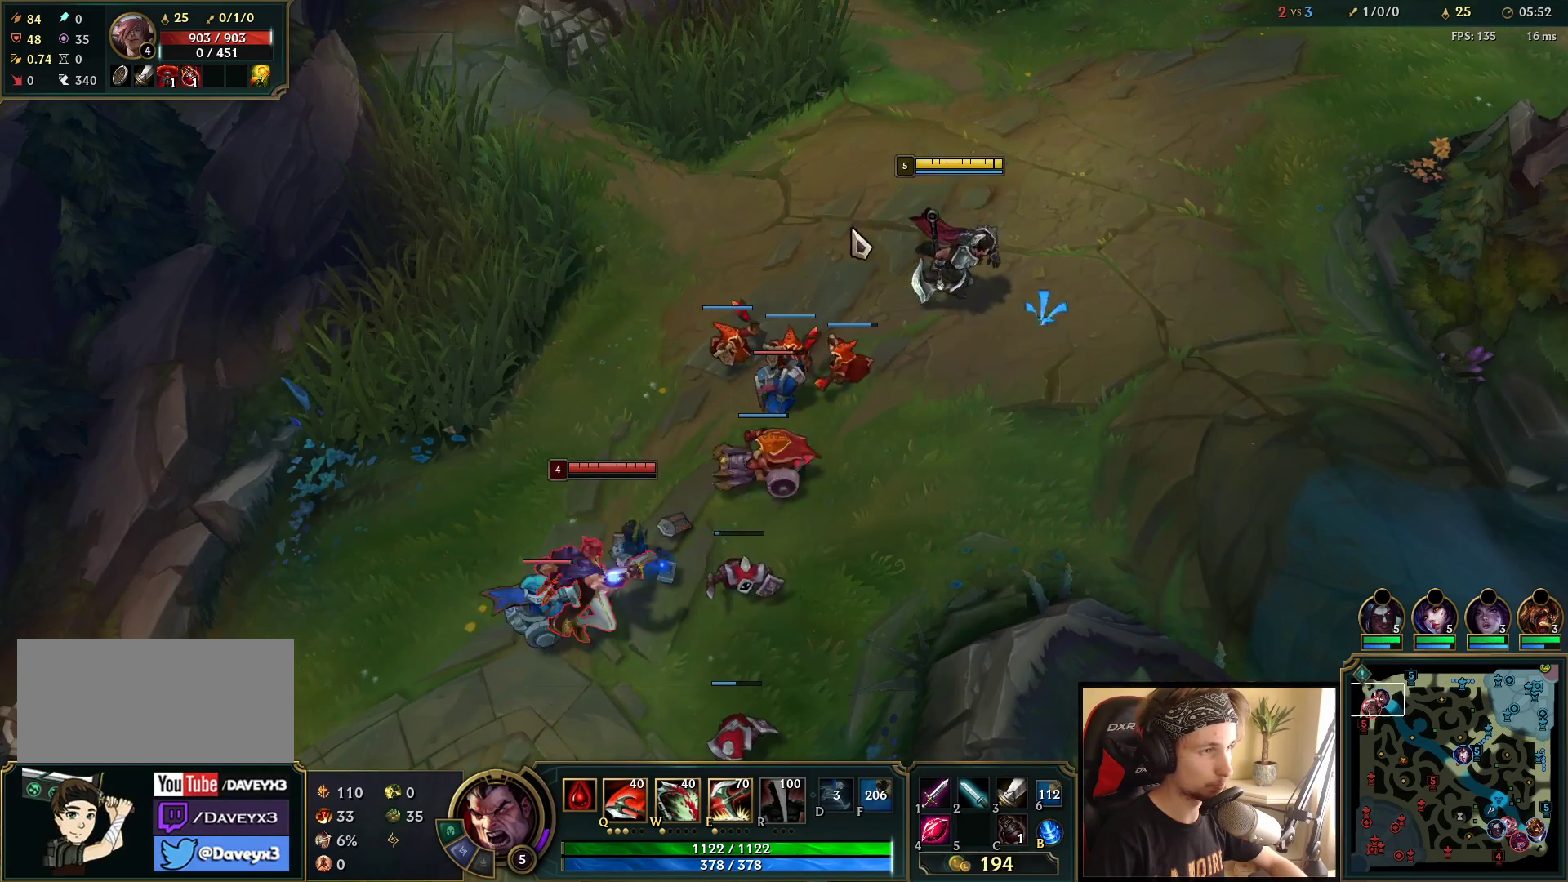
{"keys": [], "mouse": ["right"], "events": [[17, "mouse_right", "down"], [117, "mouse_right", "up"], [217, "mouse_right", "down"], [333, "mouse_right", "up"], [433, "mouse_right", "down"]]}
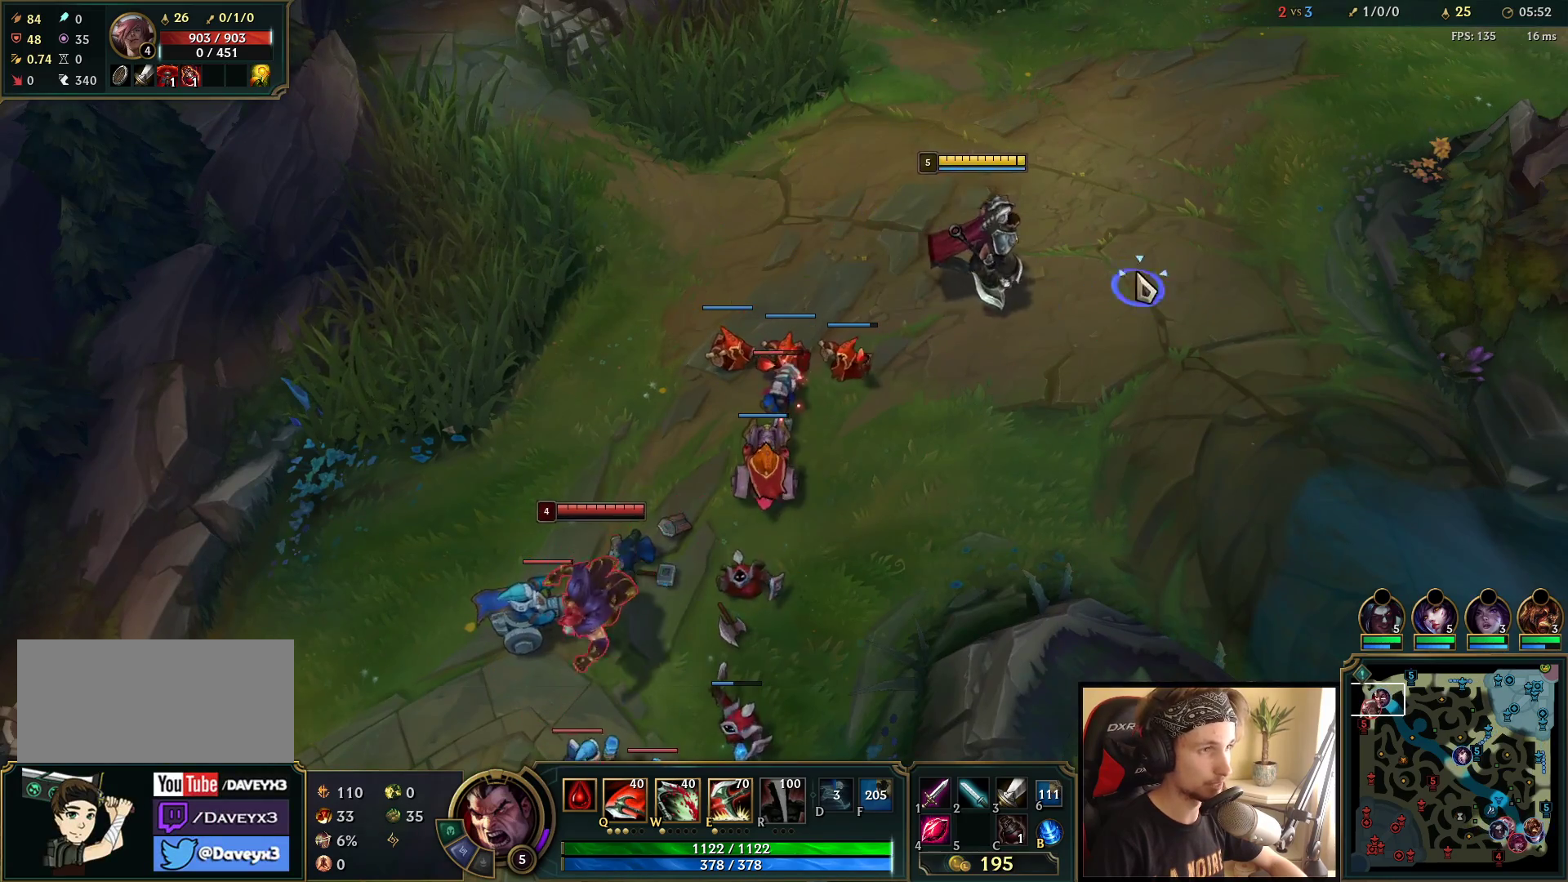
{"keys": [], "mouse": [], "events": [[17, "mouse_right", "up"], [133, "mouse_right", "down"], [217, "mouse_right", "up"], [350, "mouse_right", "down"], [433, "mouse_right", "up"]]}
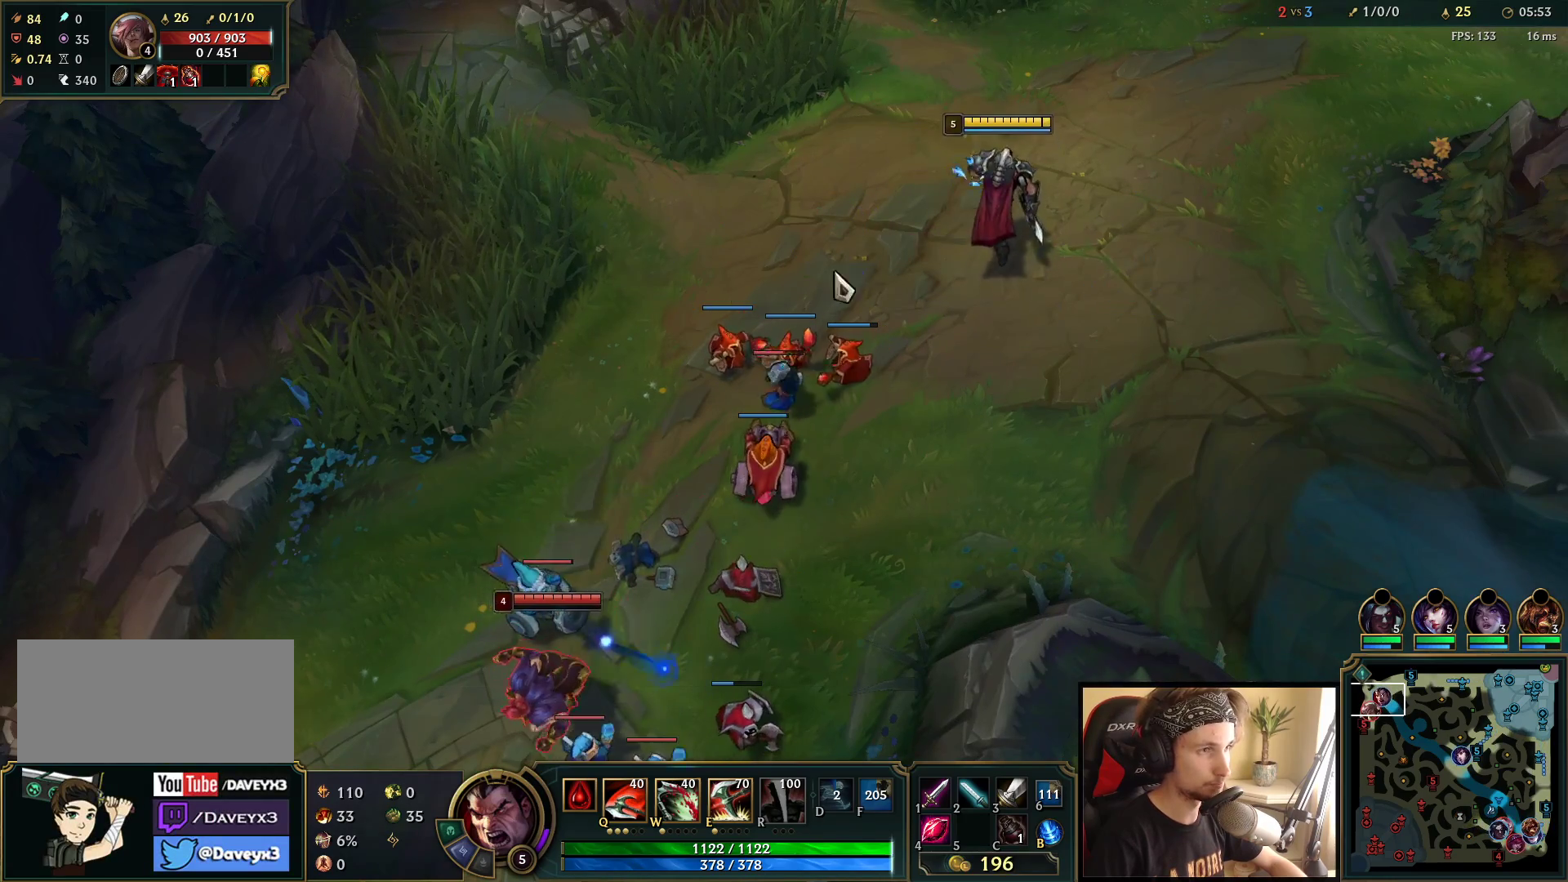
{"keys": [], "mouse": [], "events": [[17, "mouse_right", "down"], [100, "mouse_right", "up"], [183, "mouse_right", "down"], [283, "mouse_right", "up"], [367, "mouse_right", "down"], [450, "mouse_right", "up"]]}
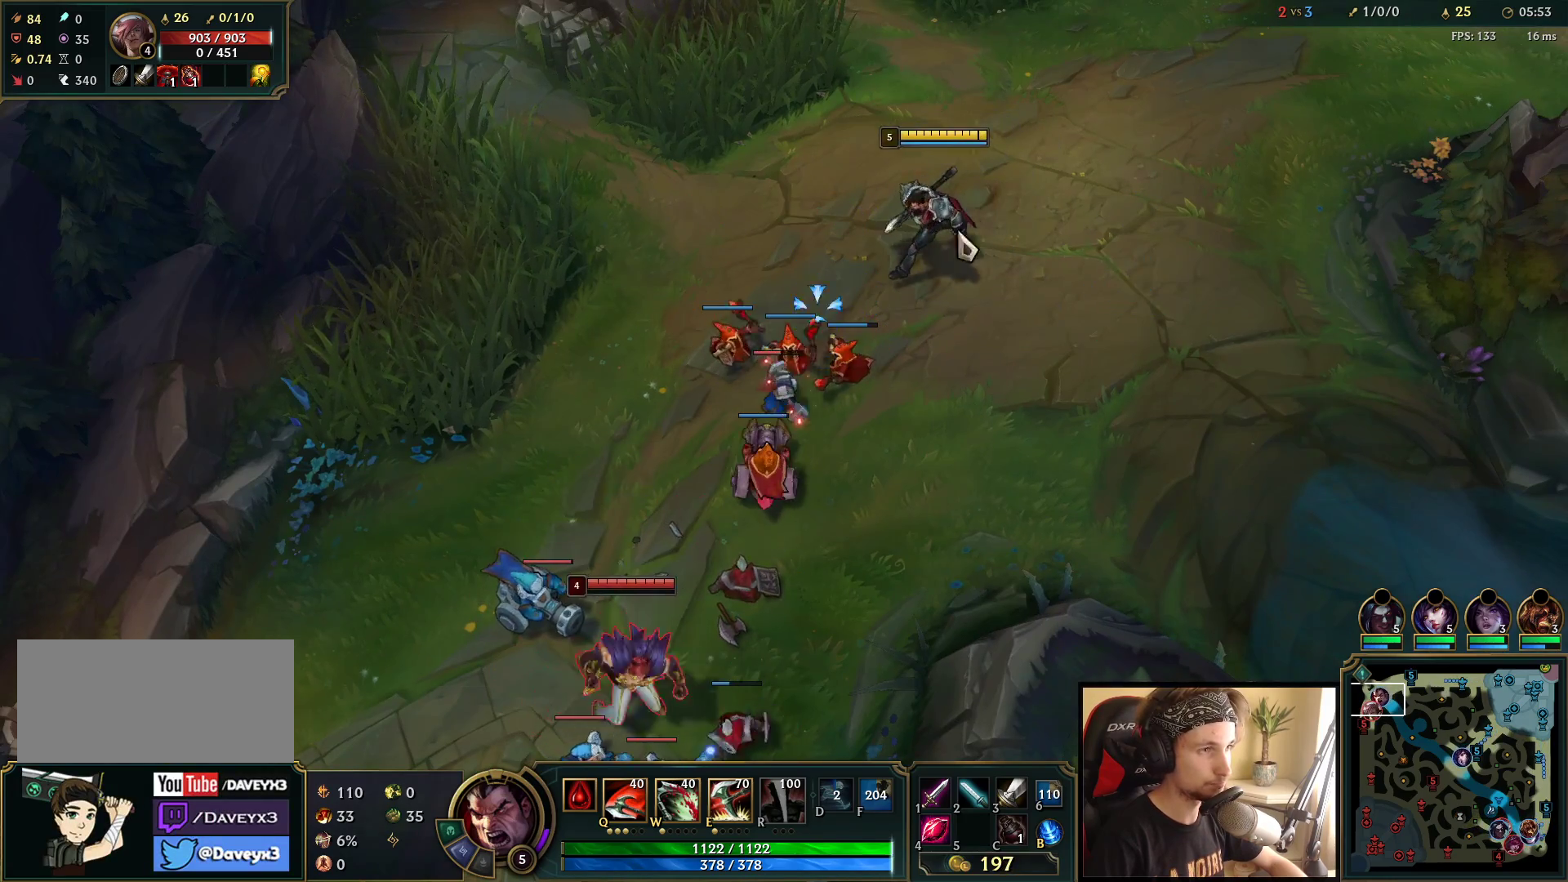
{"keys": [], "mouse": ["right"], "events": [[50, "mouse_right", "down"], [117, "mouse_right", "up"], [183, "mouse_right", "down"], [267, "mouse_right", "up"], [350, "mouse_right", "down"]]}
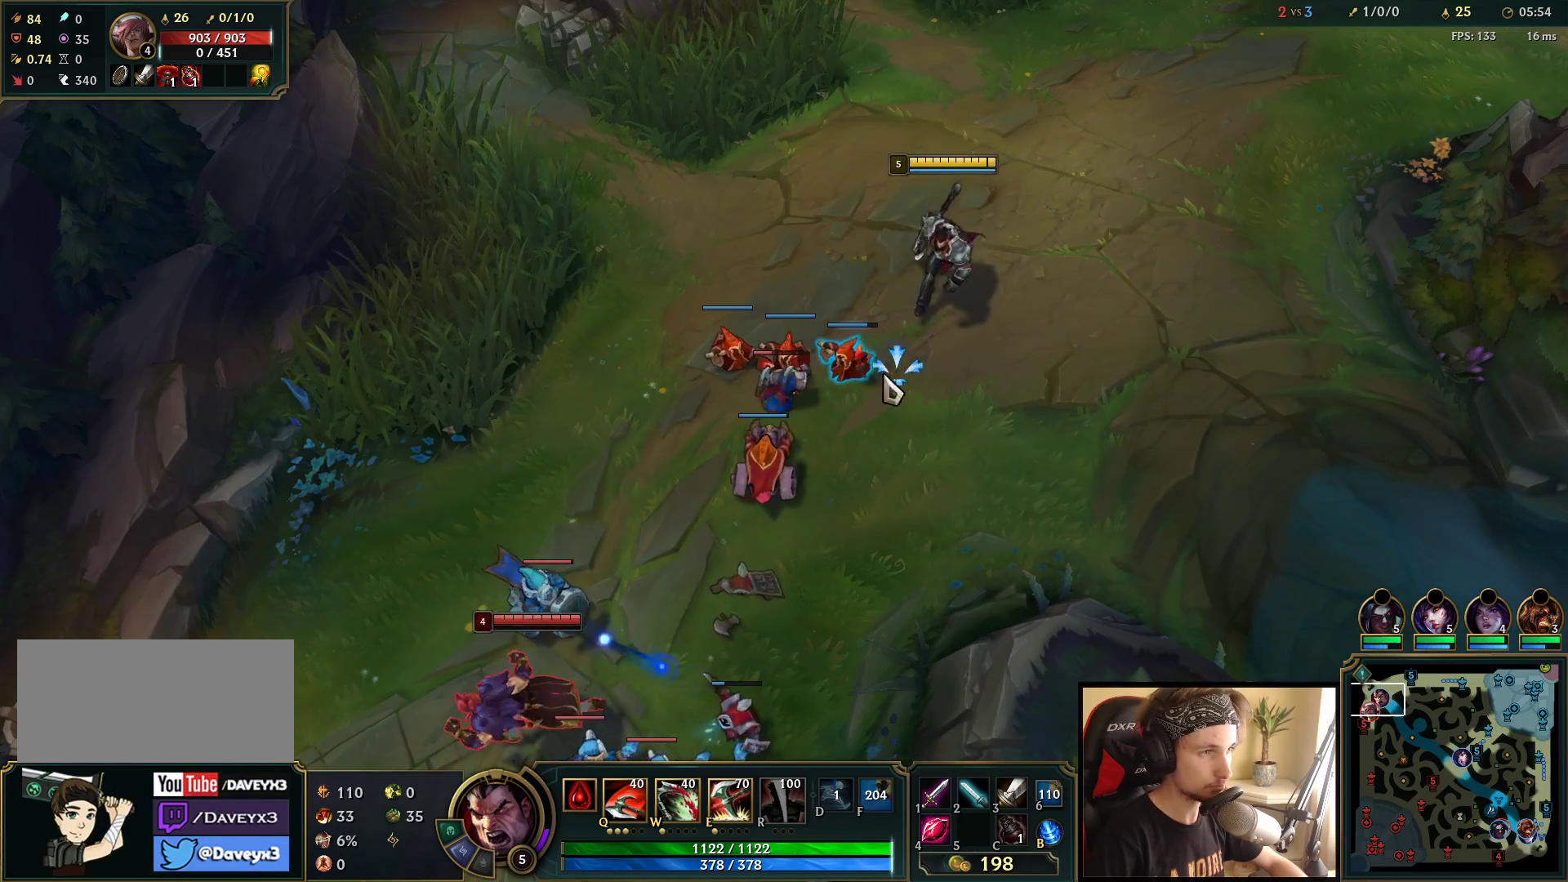
{"keys": [], "mouse": [], "events": [[300, "mouse_right", "up"], [383, "mouse_right", "down"], [467, "mouse_right", "up"]]}
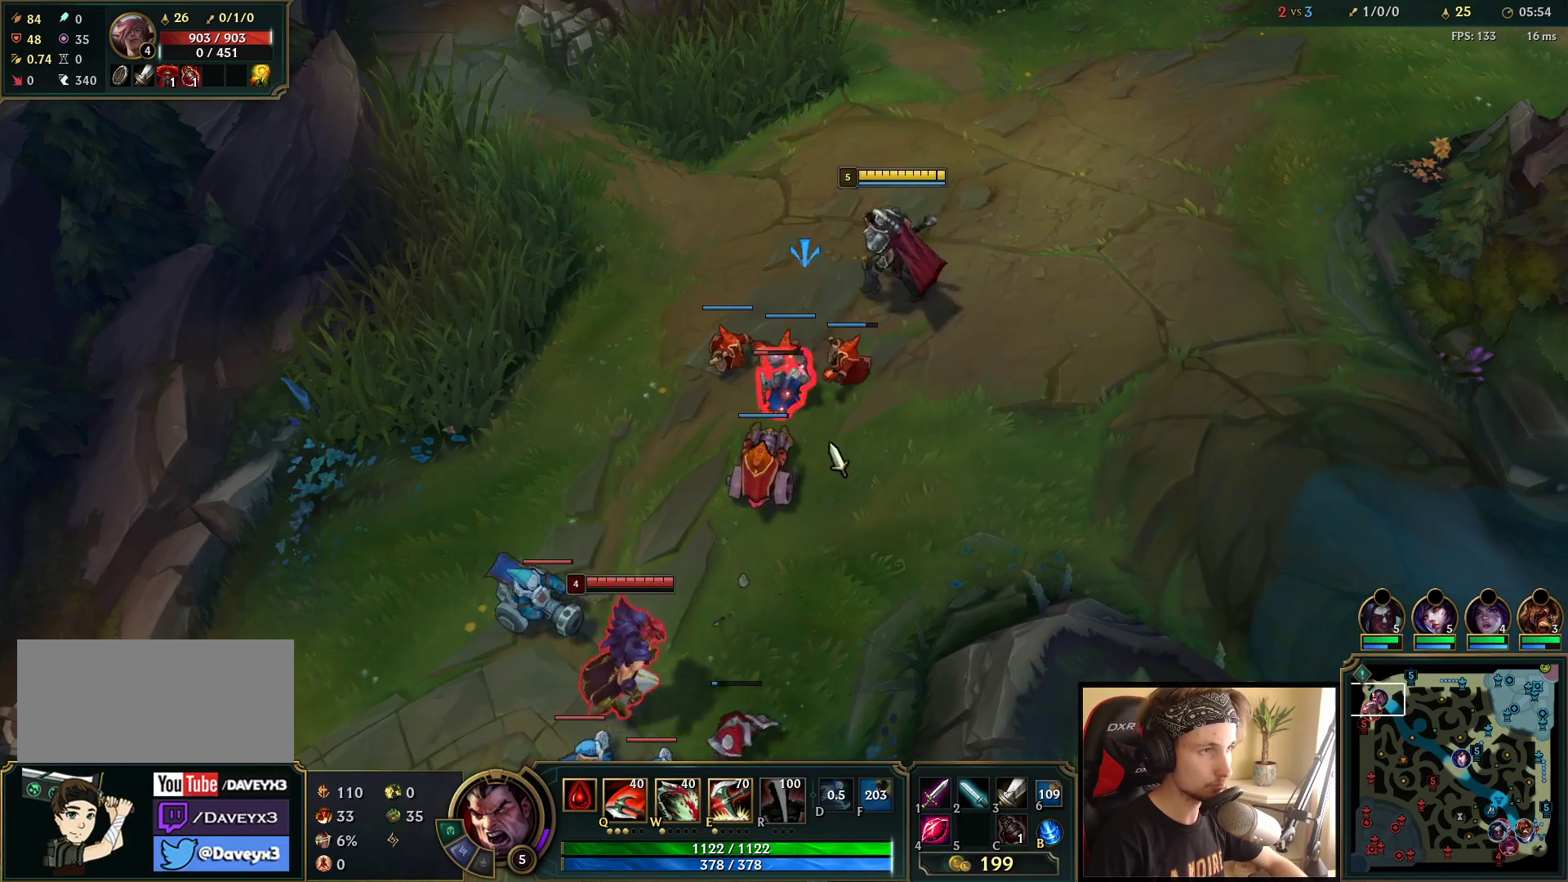
{"keys": [], "mouse": [], "events": [[50, "mouse_right", "down"], [200, "mouse_right", "up"], [383, "mouse_right", "down"], [467, "mouse_right", "up"]]}
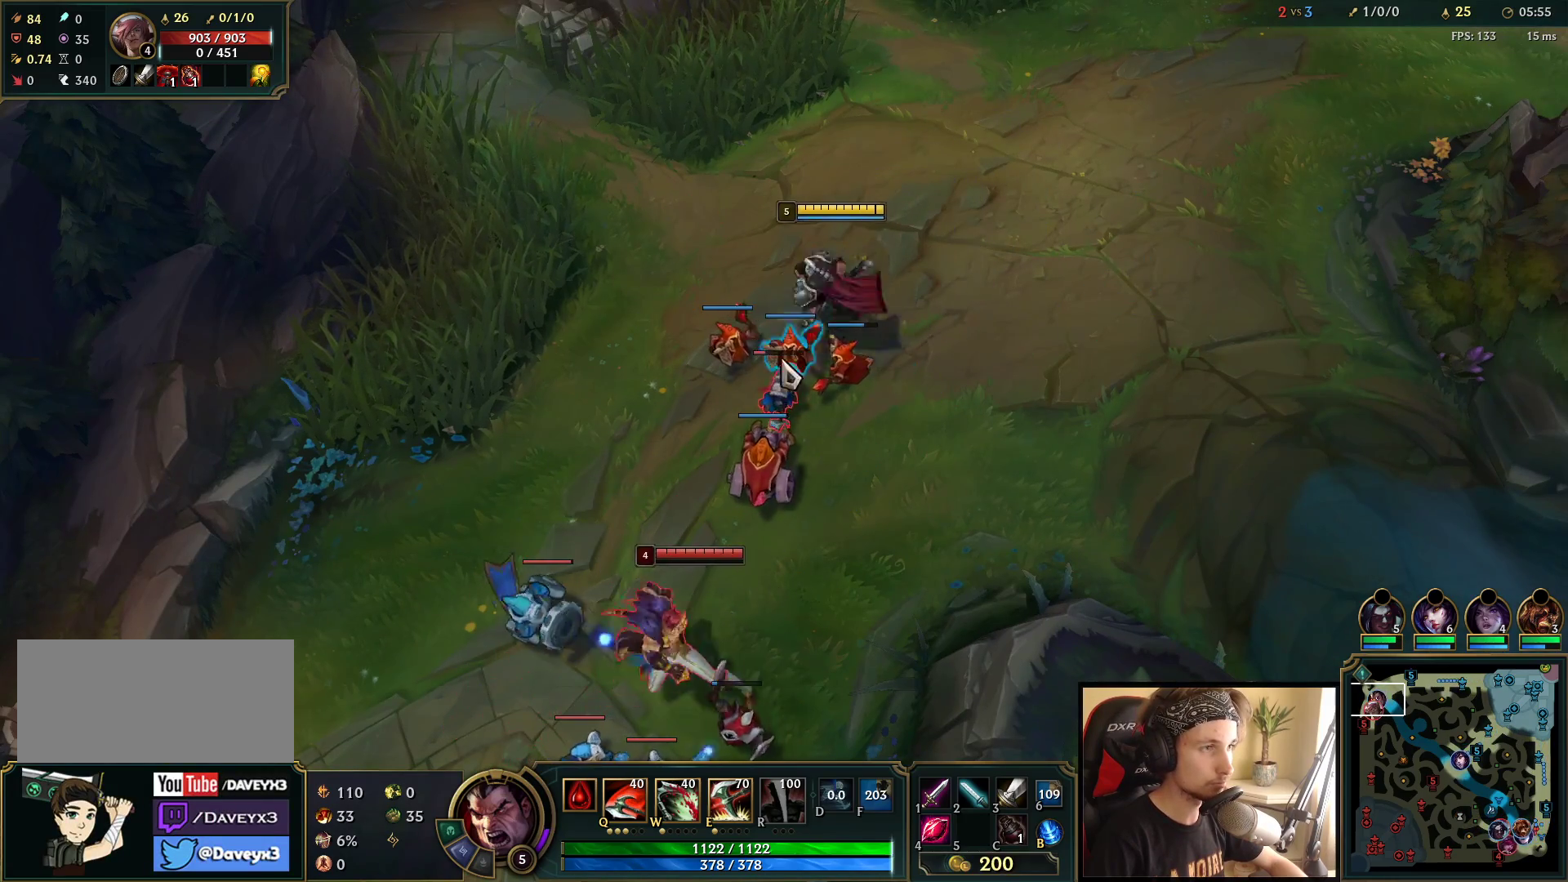
{"keys": [], "mouse": [], "events": [[17, "mouse_left", "down"], [183, "mouse_left", "up"], [383, "mouse_right", "down"], [483, "mouse_right", "up"]]}
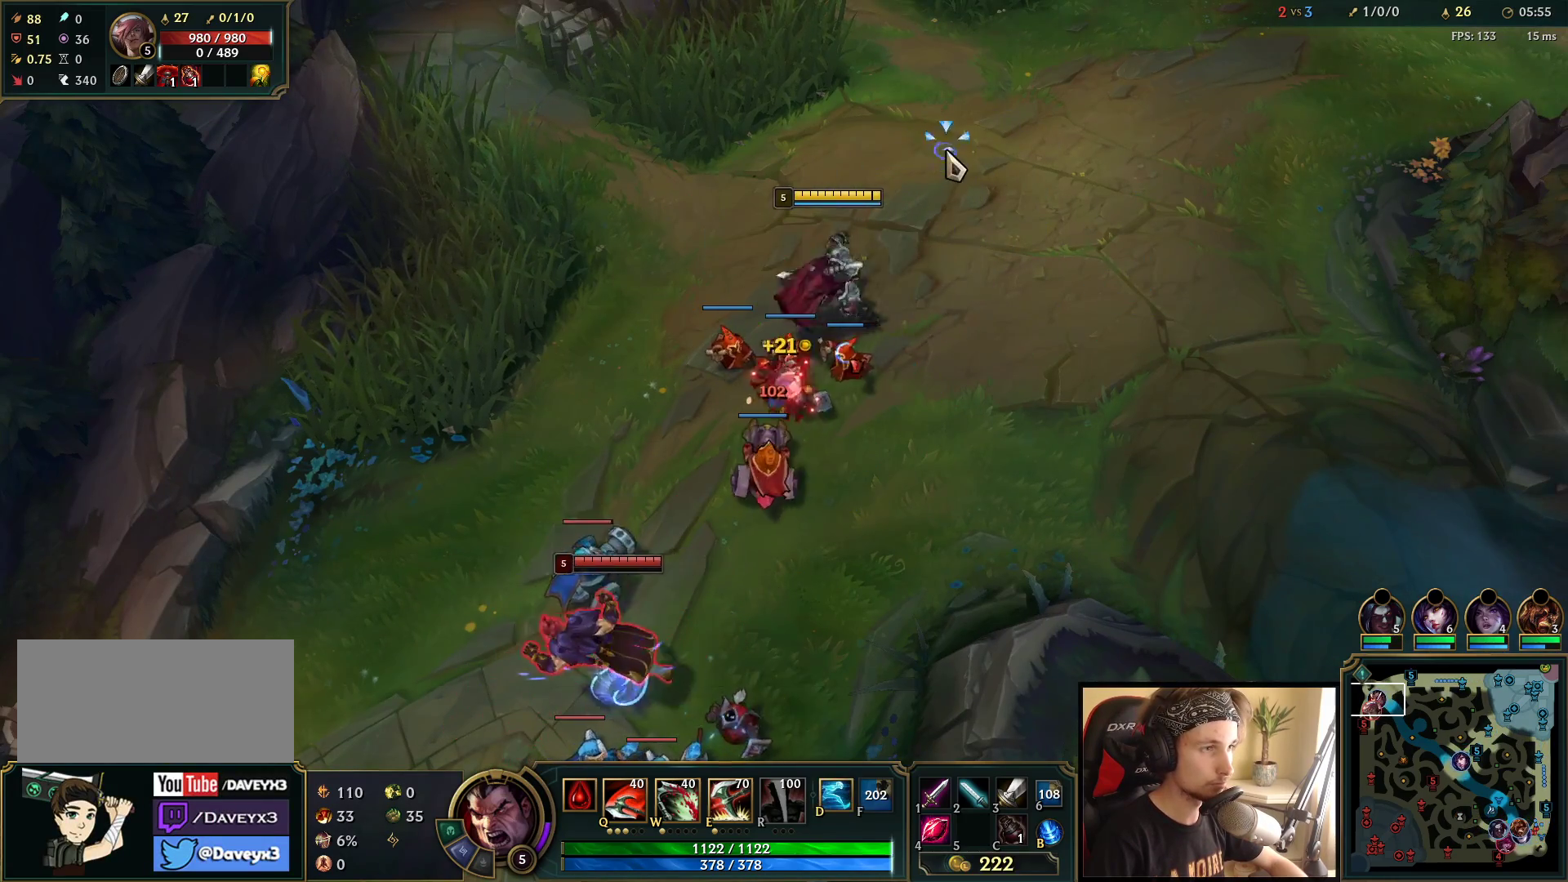
{"keys": [], "mouse": ["right"], "events": [[83, "mouse_right", "down"], [267, "mouse_right", "up"], [450, "mouse_right", "down"]]}
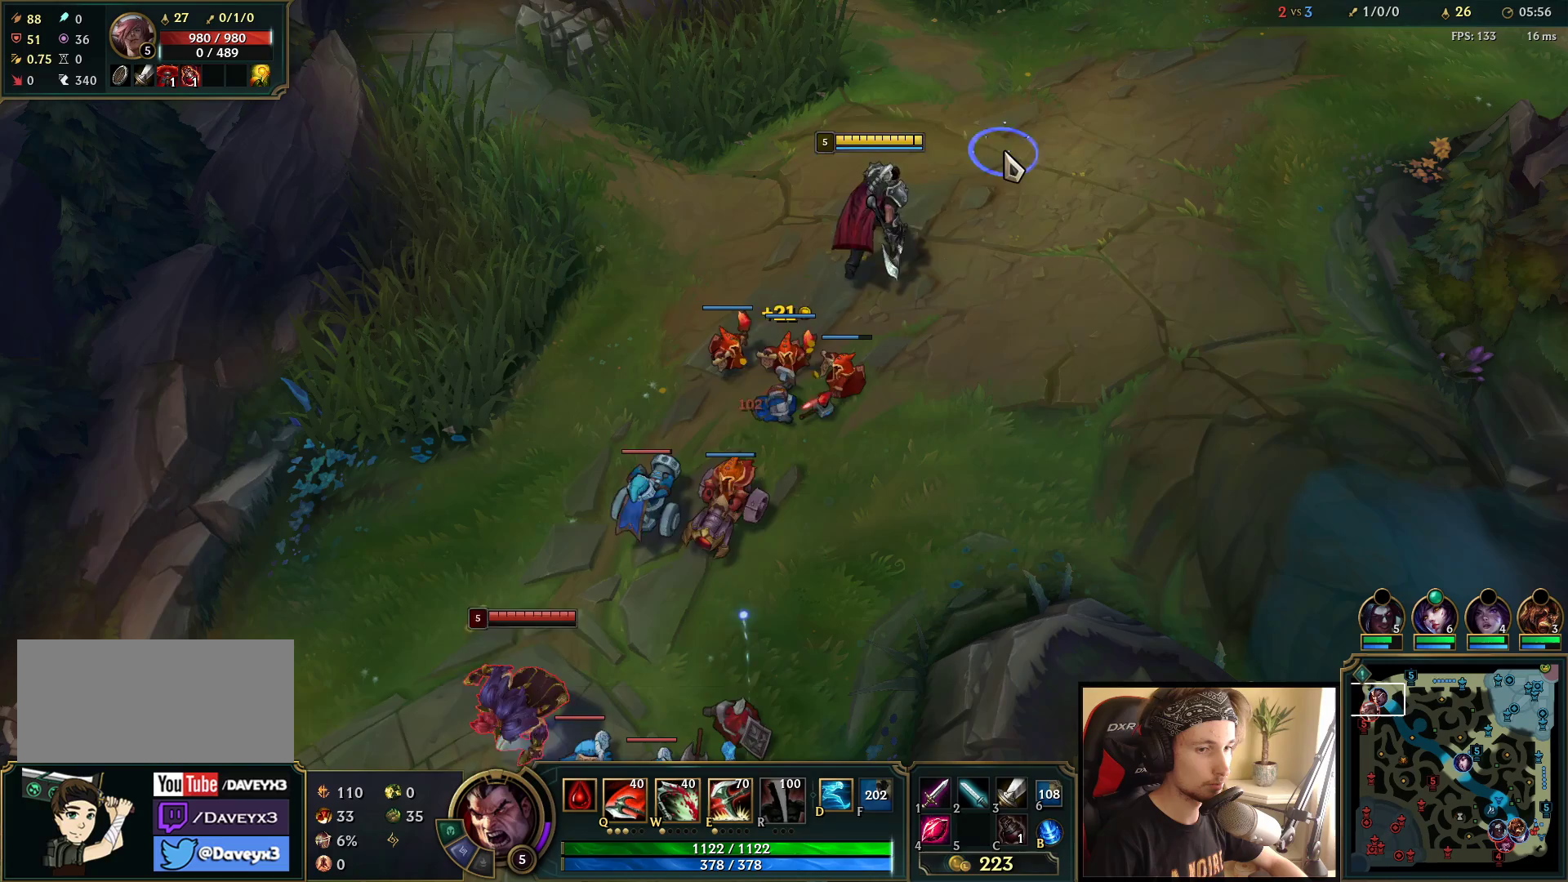
{"keys": [], "mouse": [], "events": [[100, "mouse_right", "up"], [217, "mouse_right", "down"], [383, "mouse_right", "up"]]}
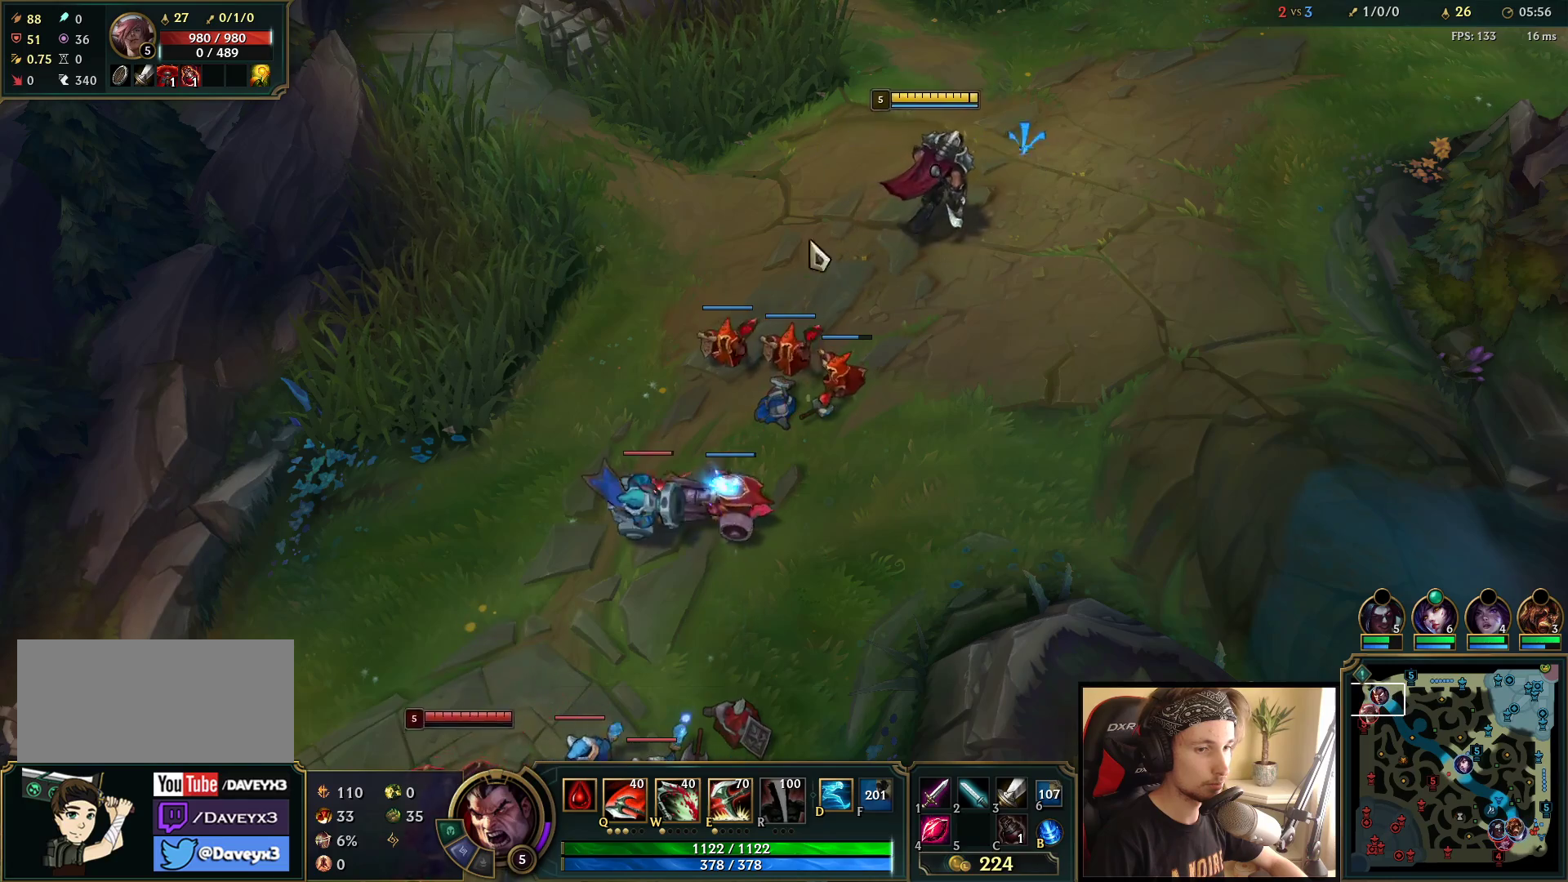
{"keys": [], "mouse": ["wheel"], "events": [[50, "mouse_right", "down"], [100, "mouse_right", "up"], [167, "s", "down"], [250, "s", "up"], [483, "mouse_wheel", "down"]]}
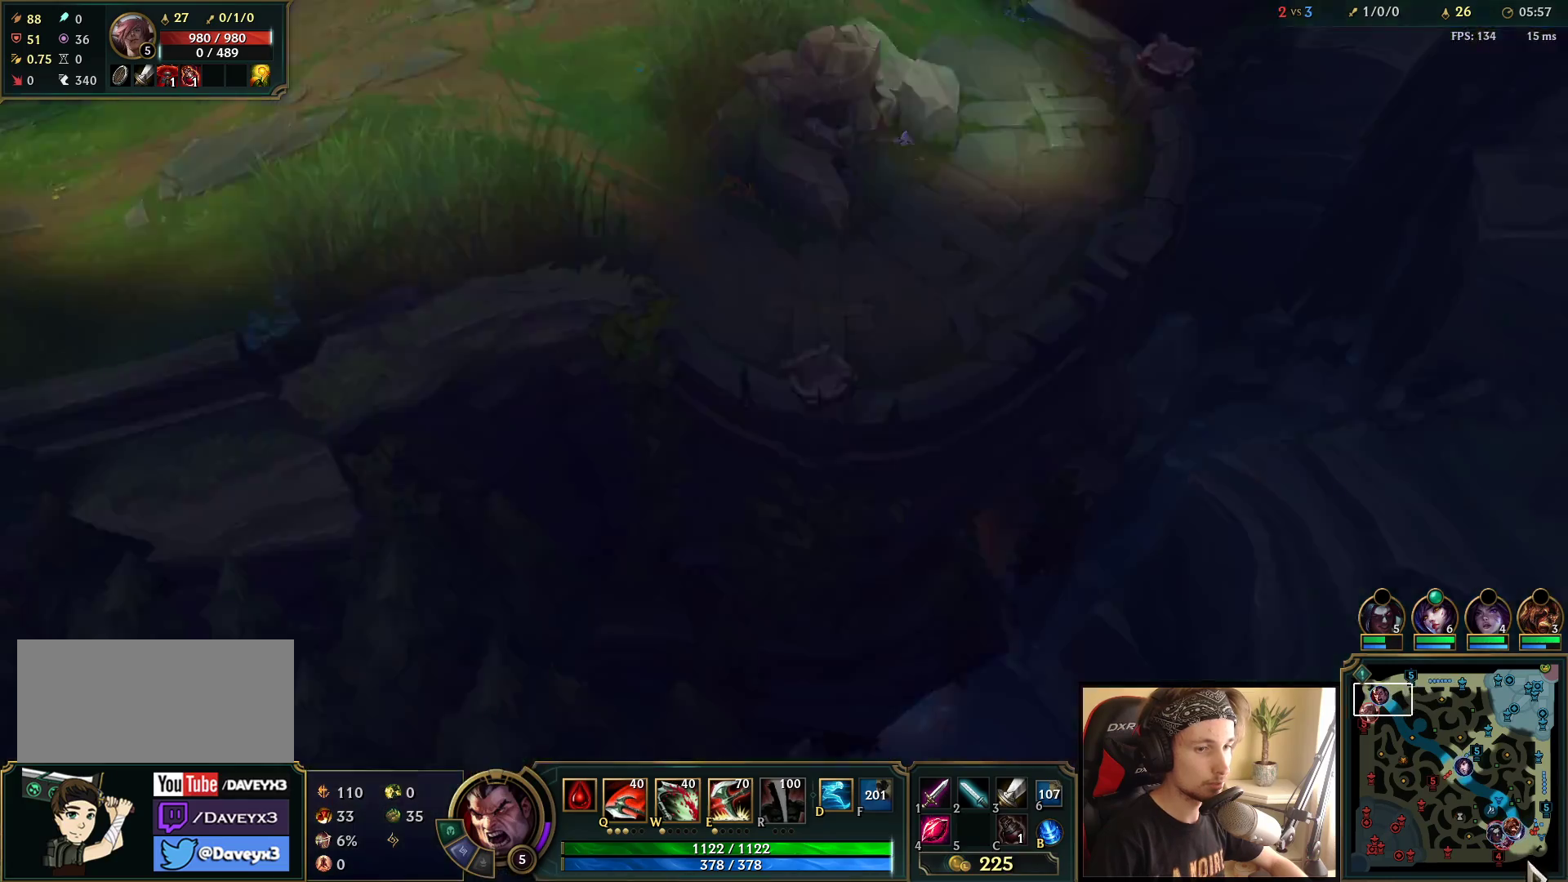
{"keys": [], "mouse": [], "events": [[283, "mouse_wheel", "up"]]}
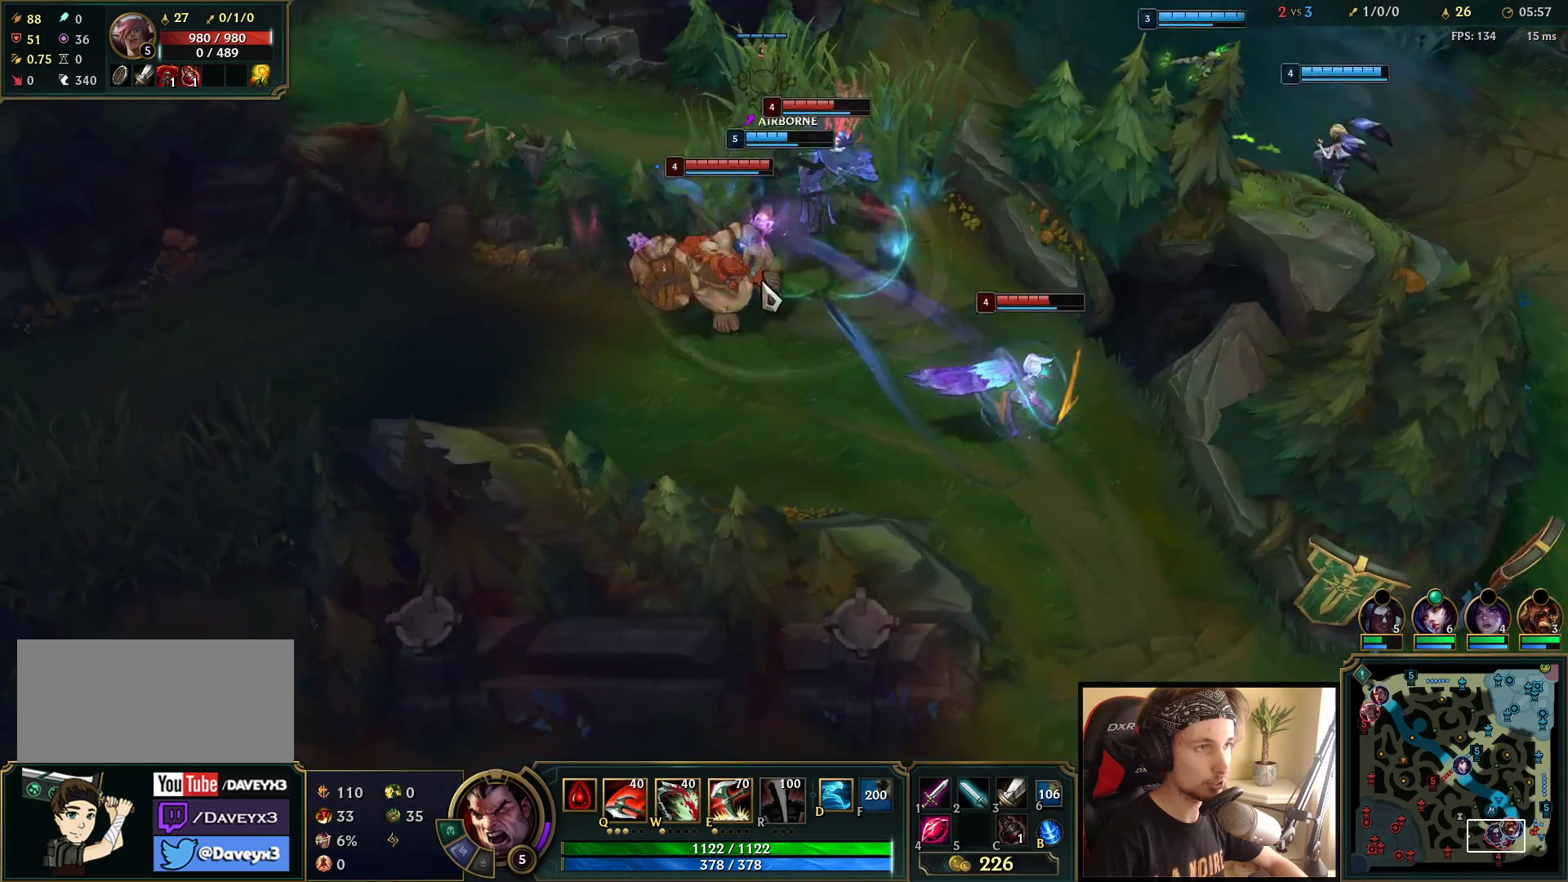
{"keys": ["space"], "mouse": [], "events": [[383, "mouse_right", "down"], [467, "mouse_right", "up"], [467, "space", "down"]]}
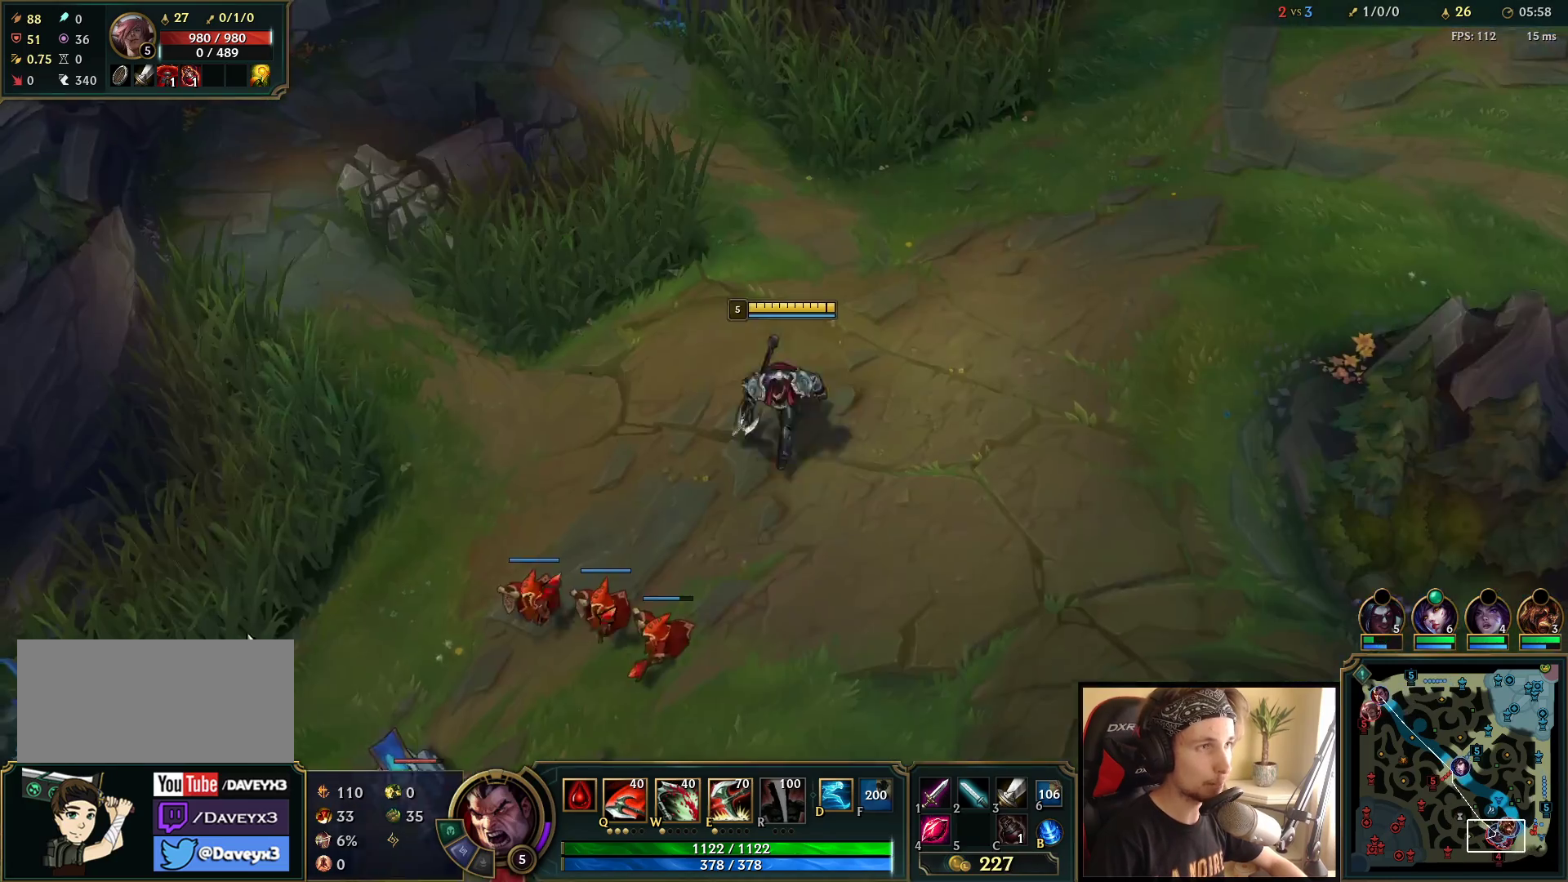
{"keys": [], "mouse": [], "events": [[150, "space", "up"], [300, "mouse_right", "down"], [417, "mouse_right", "up"]]}
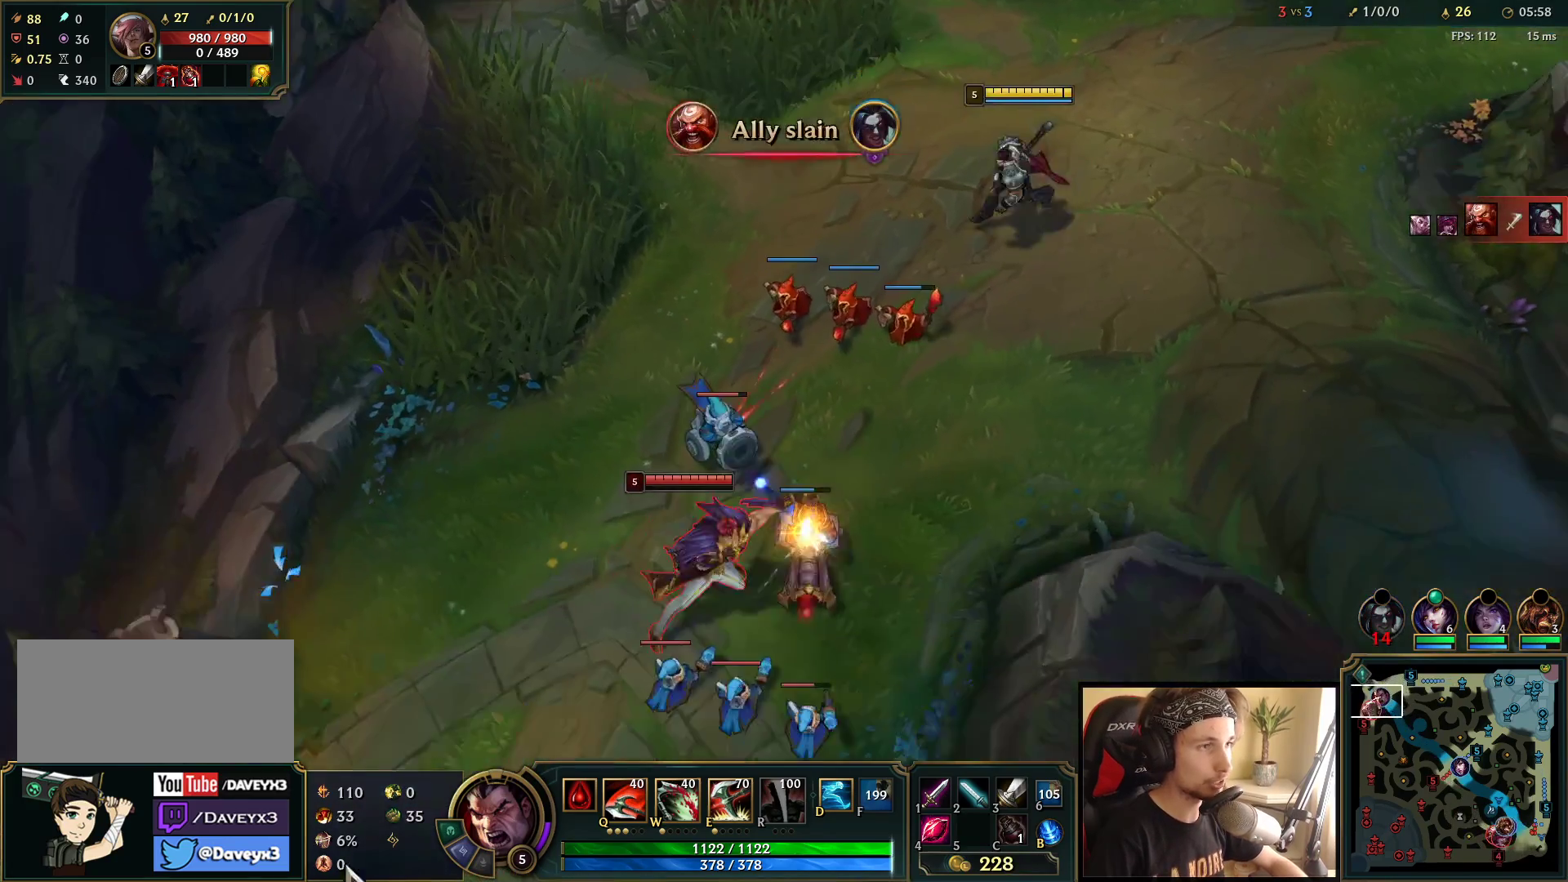
{"keys": [], "mouse": [], "events": [[50, "mouse_right", "down"], [150, "mouse_right", "up"], [233, "mouse_right", "down"], [333, "mouse_right", "up"]]}
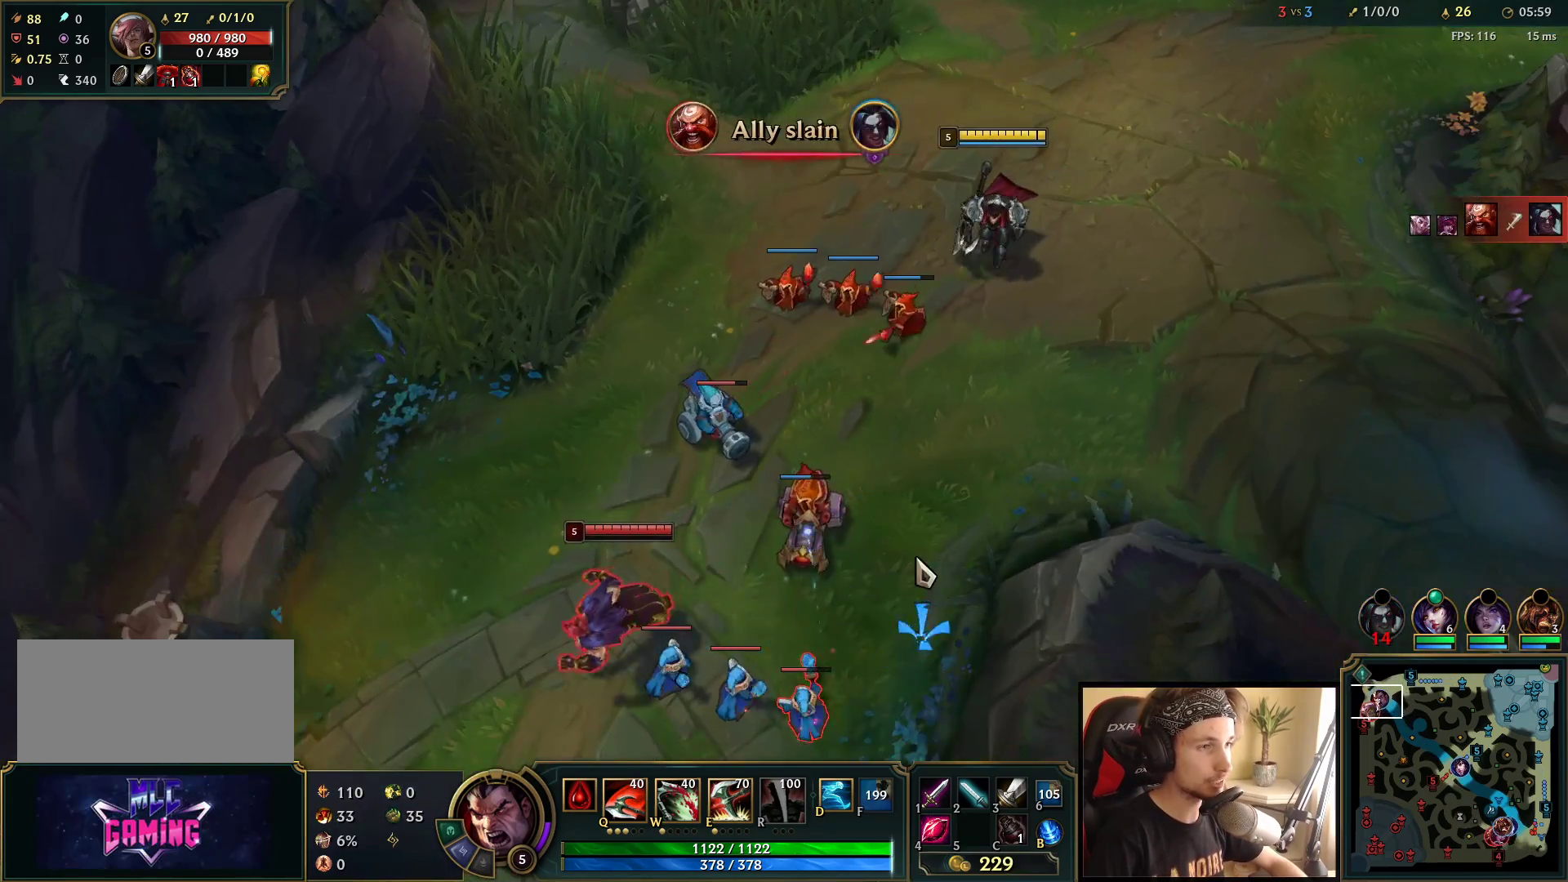
{"keys": [], "mouse": [], "events": [[367, "mouse_right", "down"], [500, "mouse_right", "up"]]}
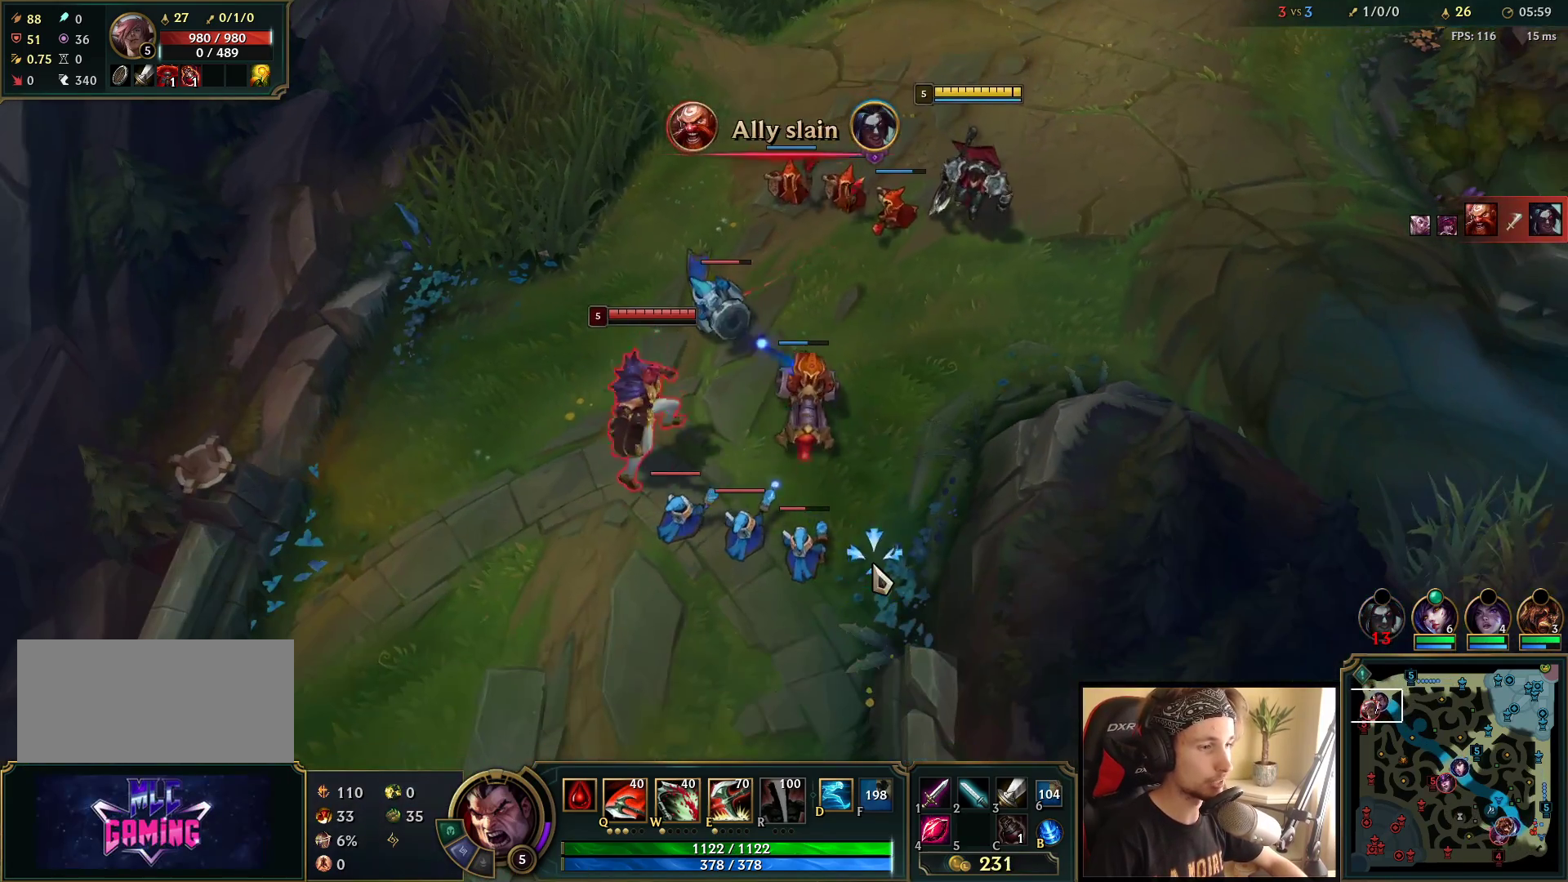
{"keys": [], "mouse": [], "events": [[350, "mouse_right", "down"], [483, "mouse_right", "up"]]}
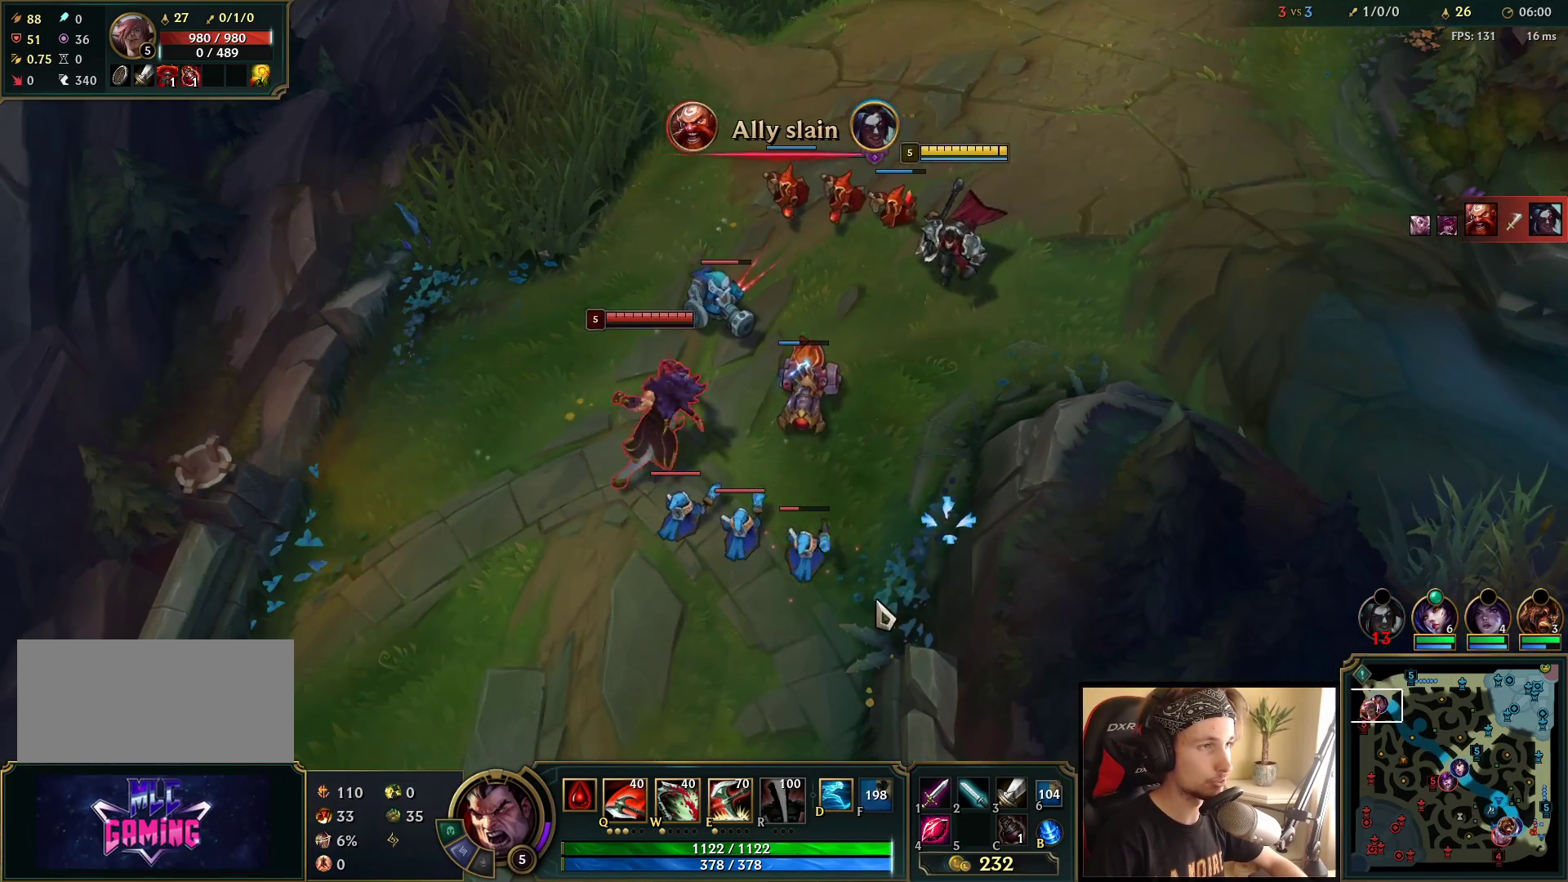
{"keys": [], "mouse": [], "events": [[83, "mouse_right", "down"], [200, "mouse_right", "up"], [333, "mouse_right", "down"], [500, "mouse_right", "up"]]}